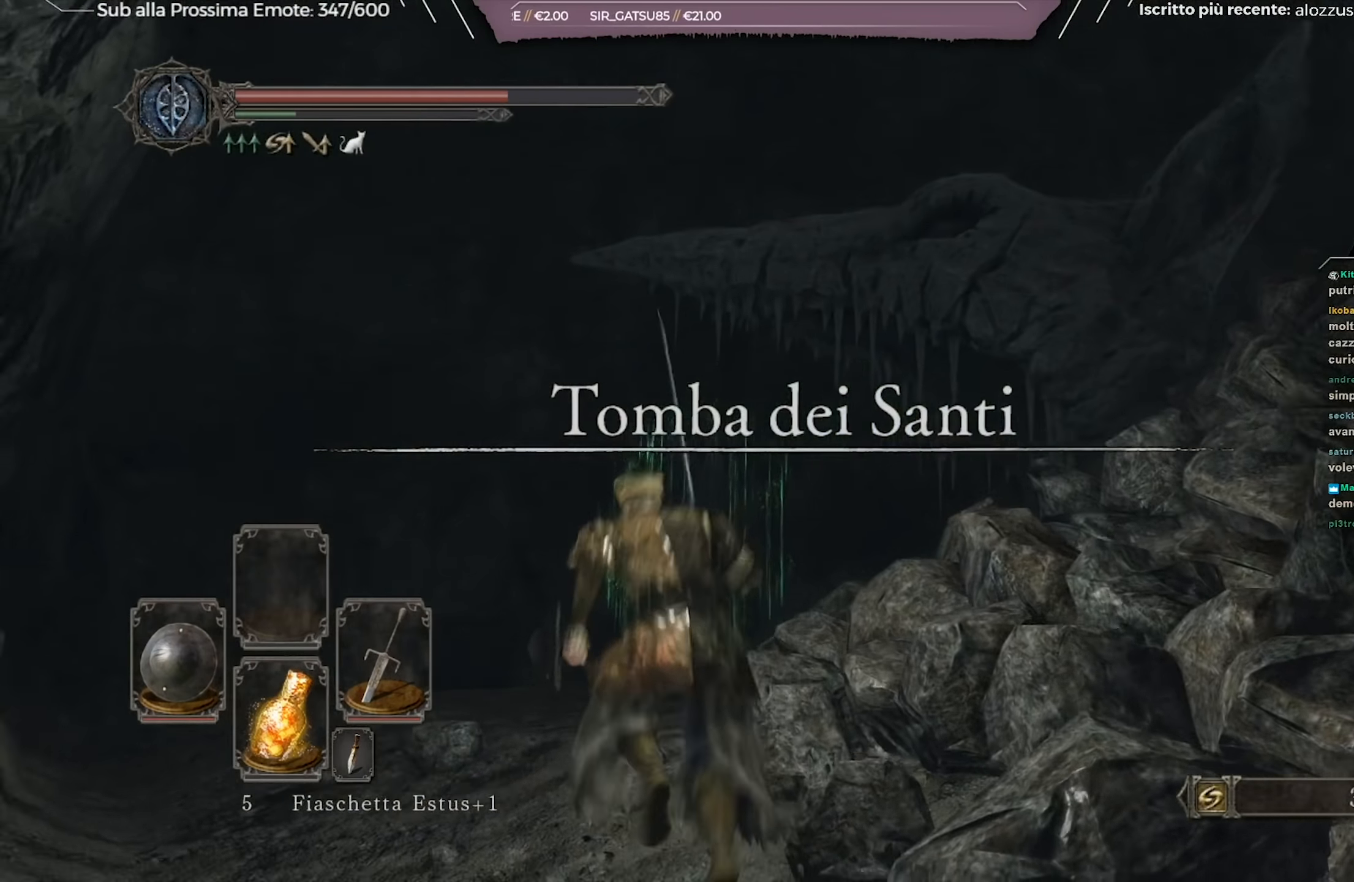
Gameplay with a controller (Xbox layout); each line is a JSON object with the inputs held at the frame after it. "events" lists button and stick changes between this image and that frame as [ms after this image, input, new state], when the widget could be followed in between.
{"buttons": [], "left_stick": "up", "right_stick": "down-left", "events": [[133, "right_stick", "center"], [184, "B", "up"], [450, "right_stick", "down-left"]]}
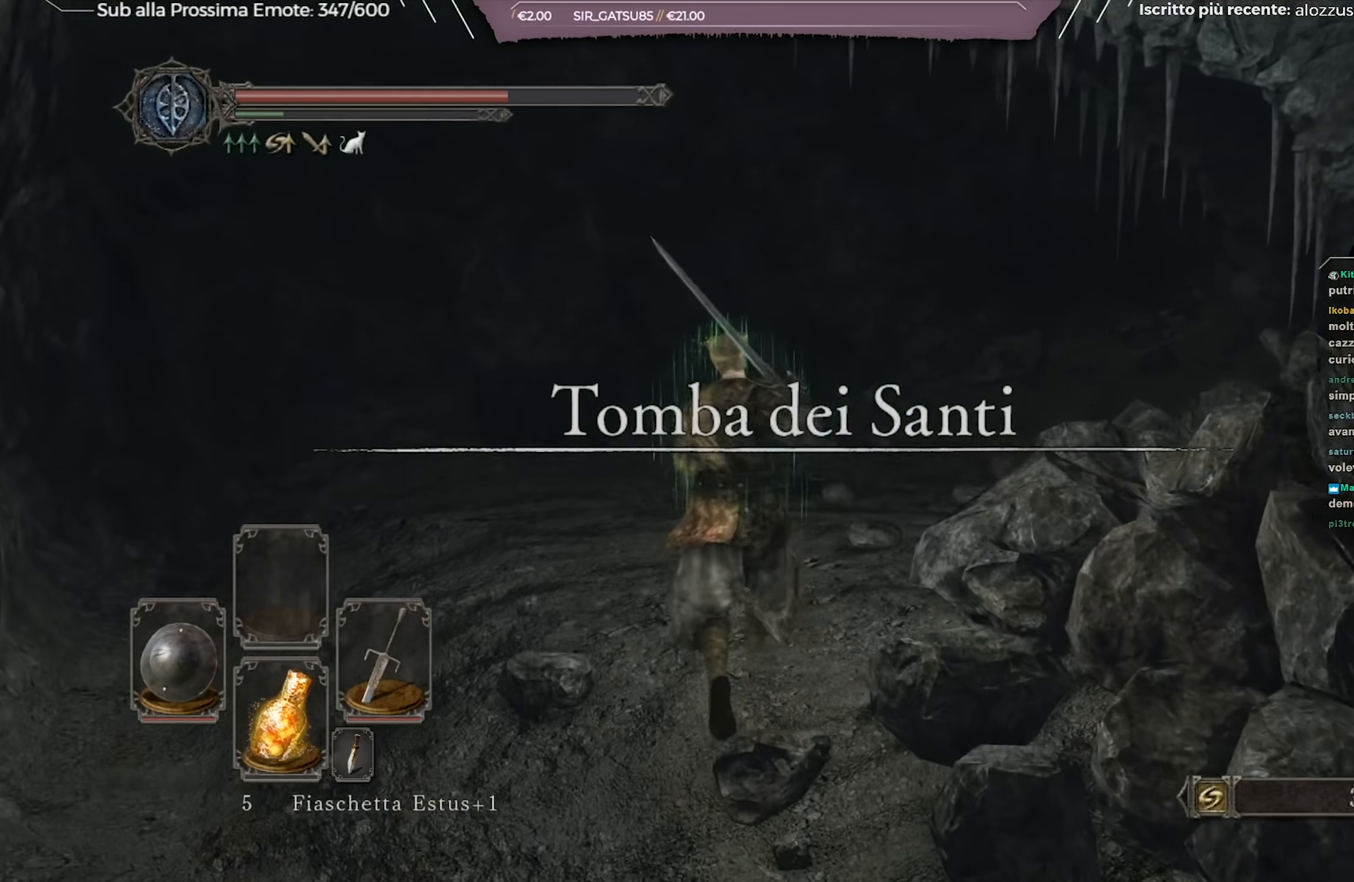
{"buttons": [], "left_stick": "up", "right_stick": "center", "events": [[101, "right_stick", "center"]]}
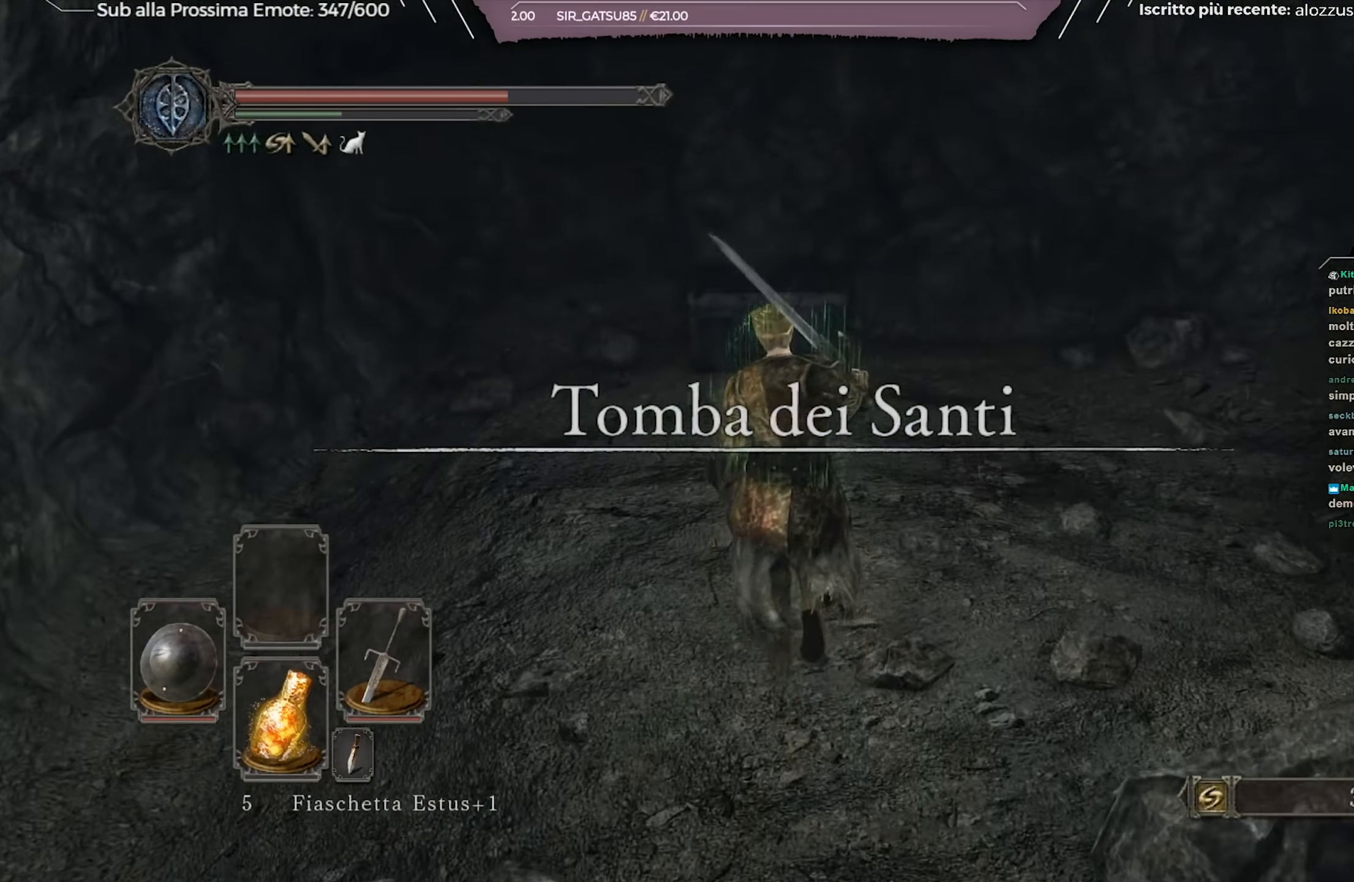
{"buttons": [], "left_stick": "up-left", "right_stick": "center", "events": [[317, "right_stick", "right"], [484, "left_stick", "up-left"], [500, "right_stick", "center"]]}
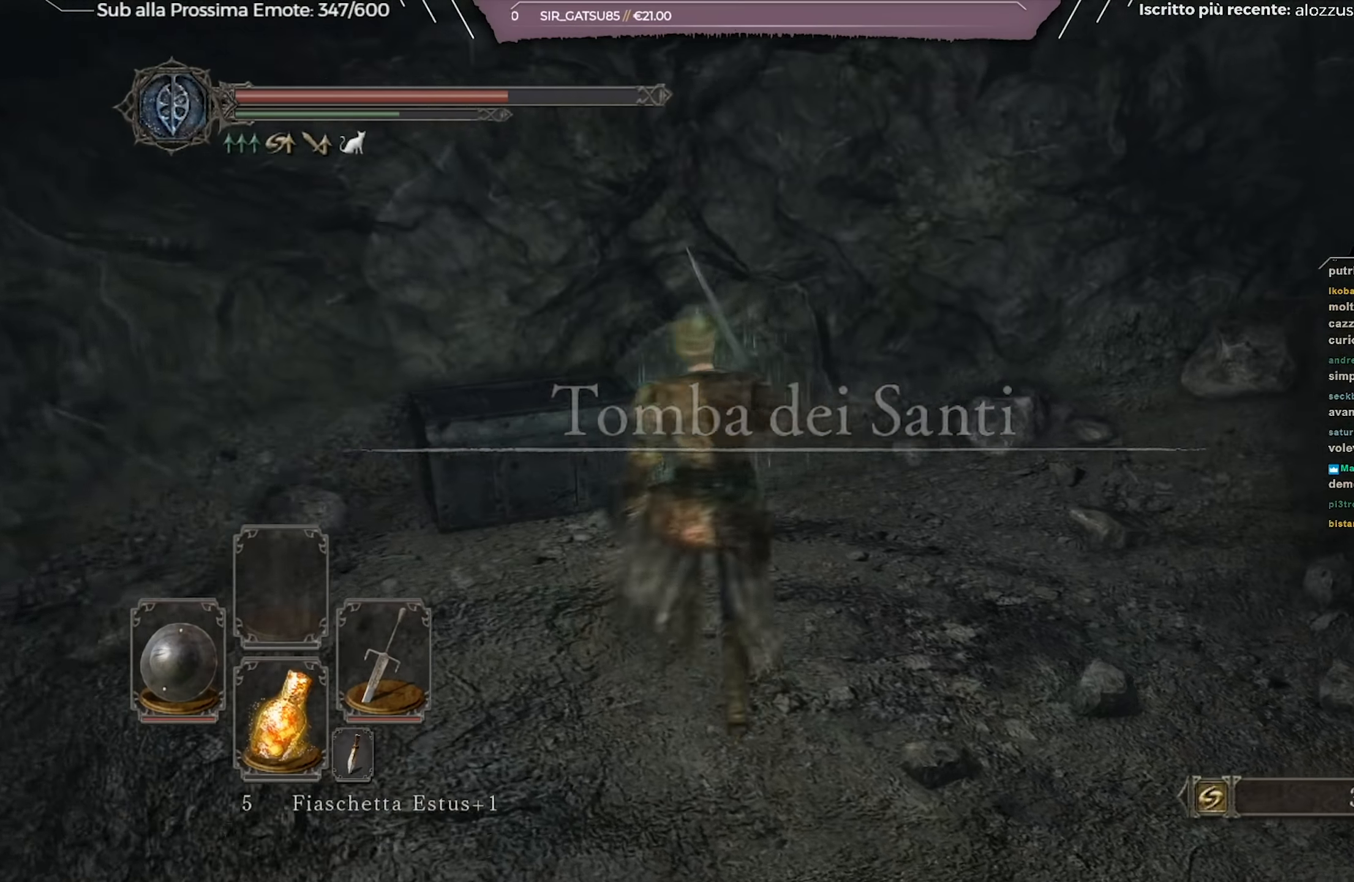
{"buttons": ["A"], "left_stick": "up-left", "right_stick": "center", "events": [[234, "A", "down"], [317, "A", "up"], [368, "A", "down"]]}
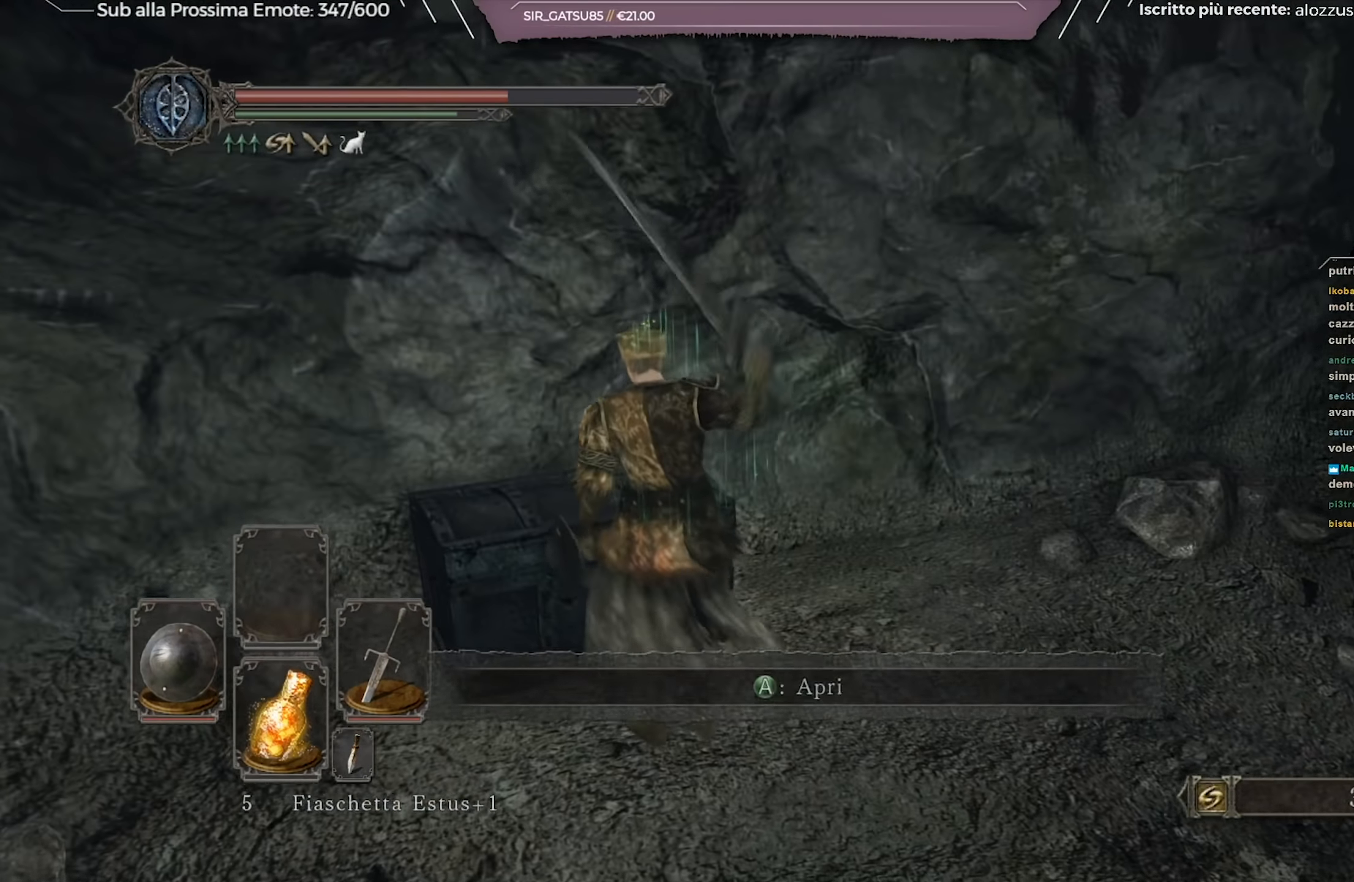
{"buttons": [], "left_stick": "center", "right_stick": "right", "events": [[17, "A", "up"], [83, "A", "down"], [100, "A", "up"], [350, "left_stick", "center"], [467, "right_stick", "right"]]}
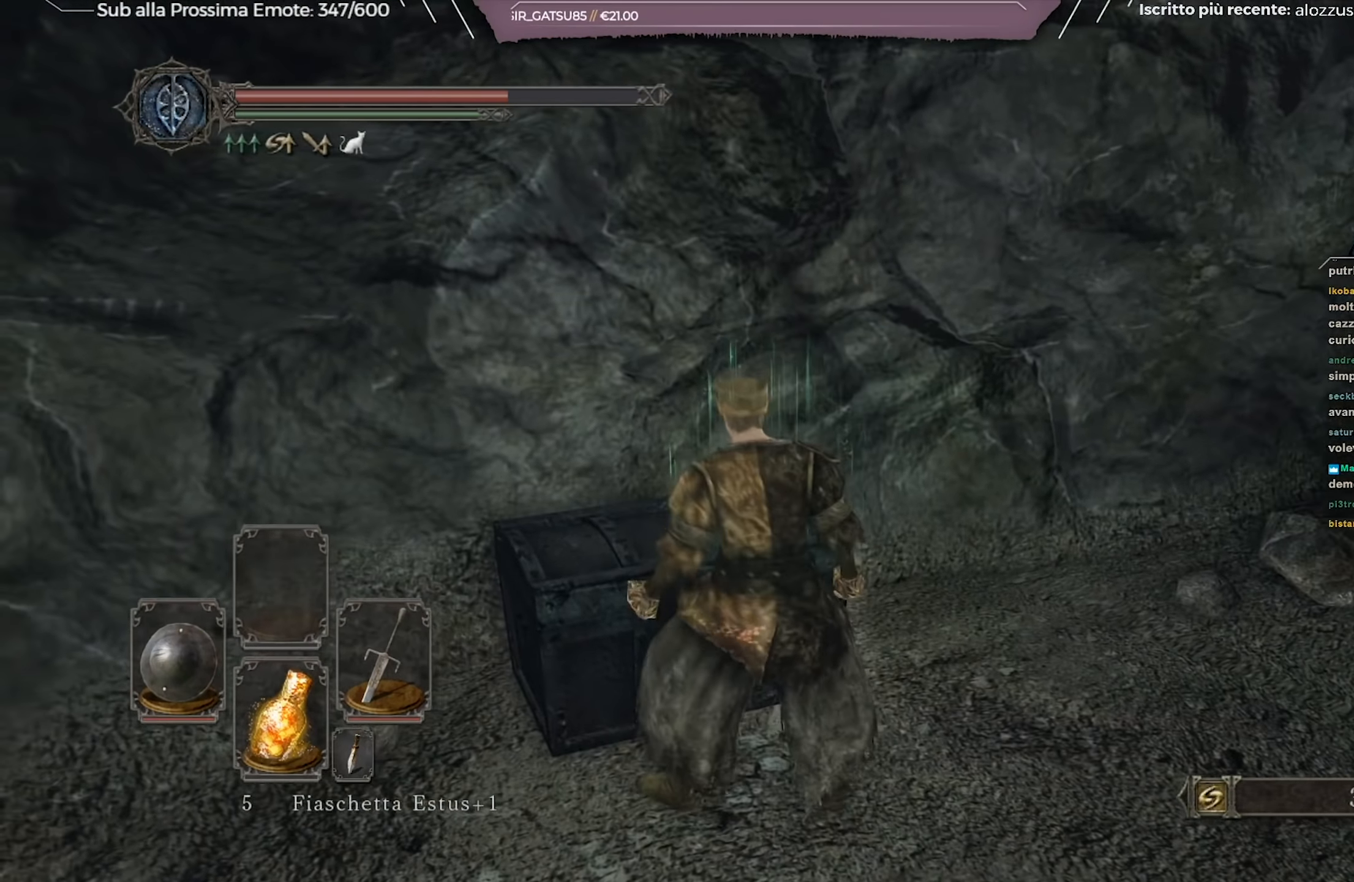
{"buttons": [], "left_stick": "center", "right_stick": "center", "events": [[234, "right_stick", "center"]]}
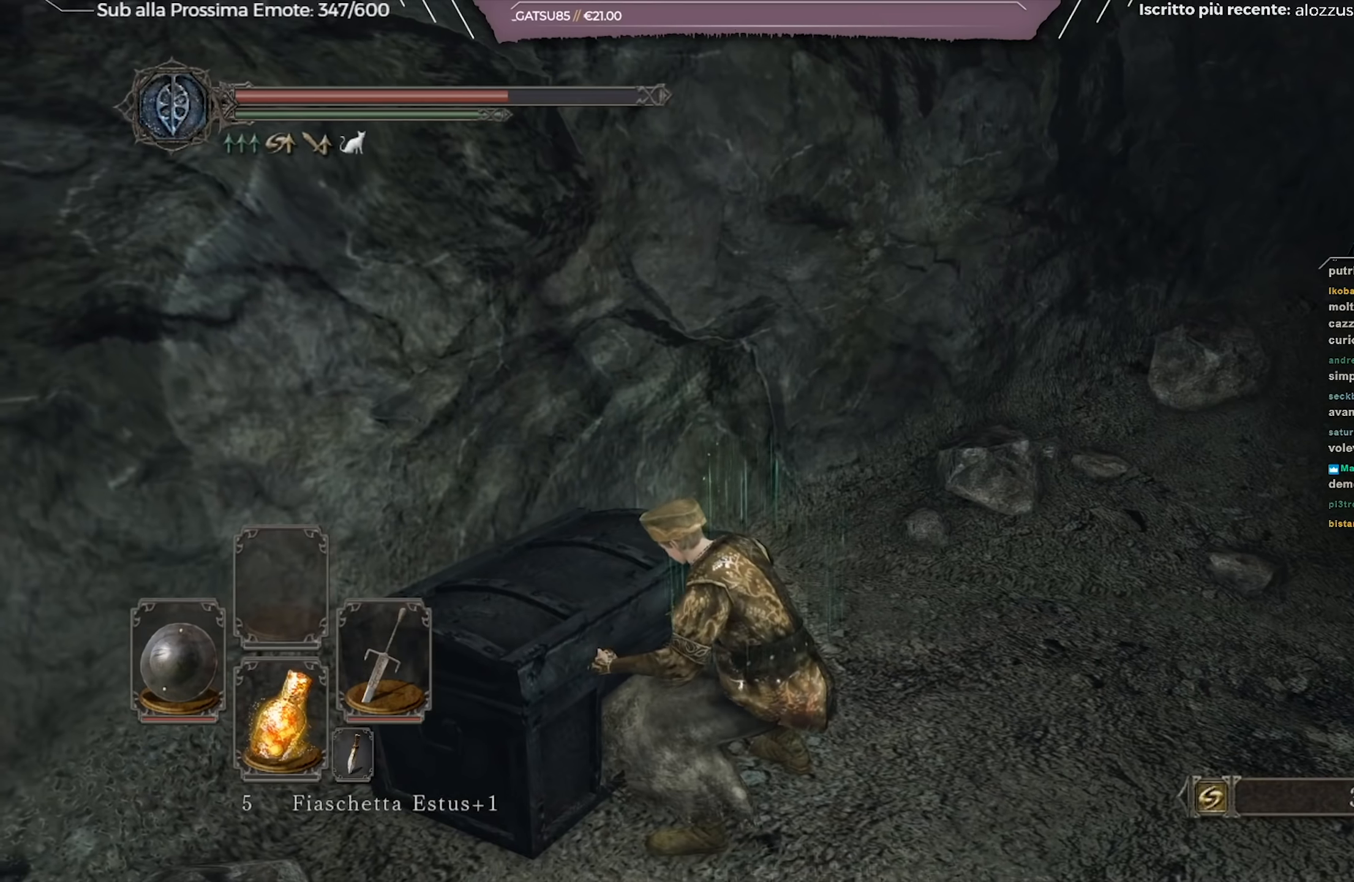
{"buttons": [], "left_stick": "center", "right_stick": "center", "events": []}
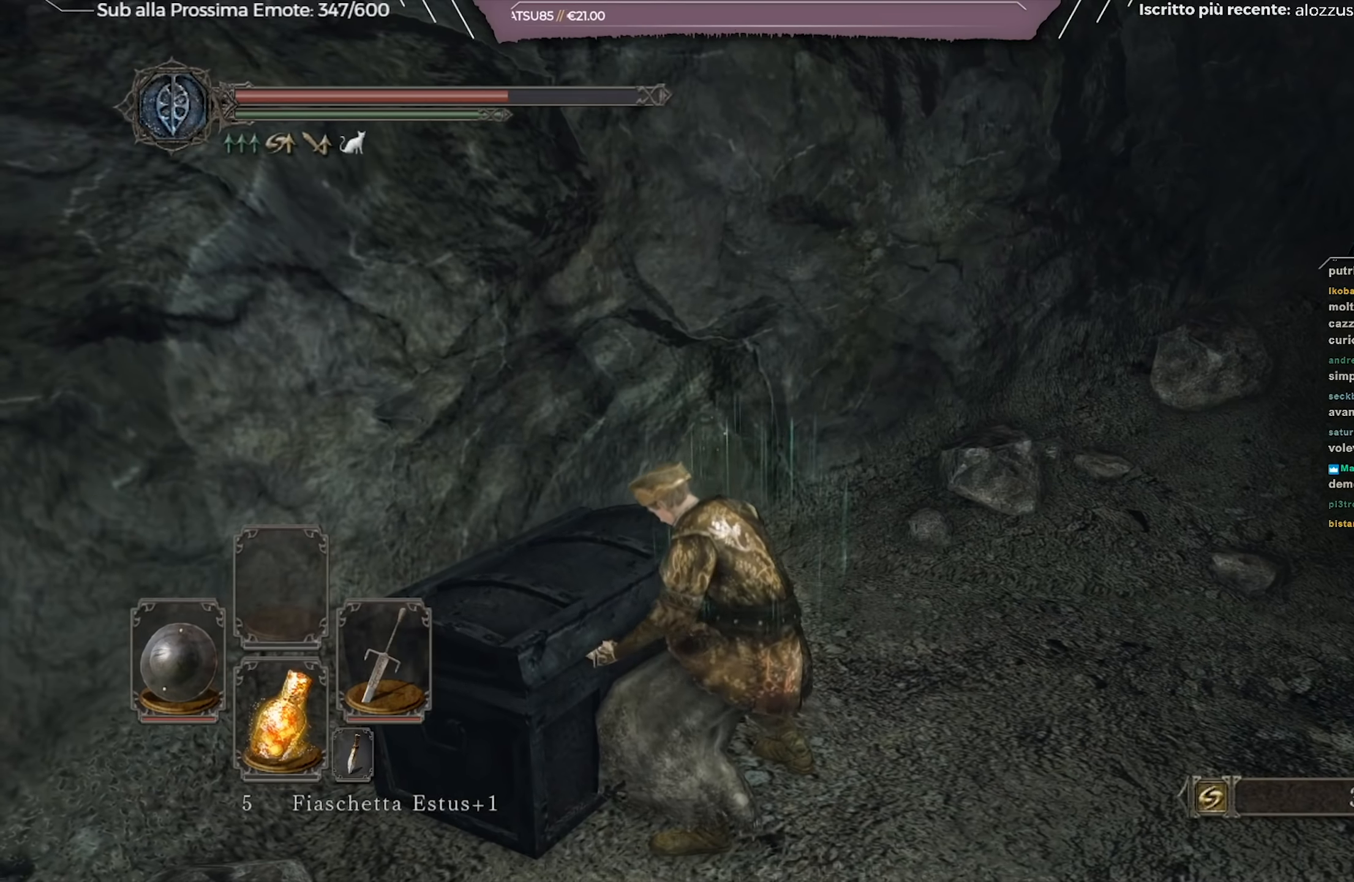
{"buttons": [], "left_stick": "center", "right_stick": "center", "events": []}
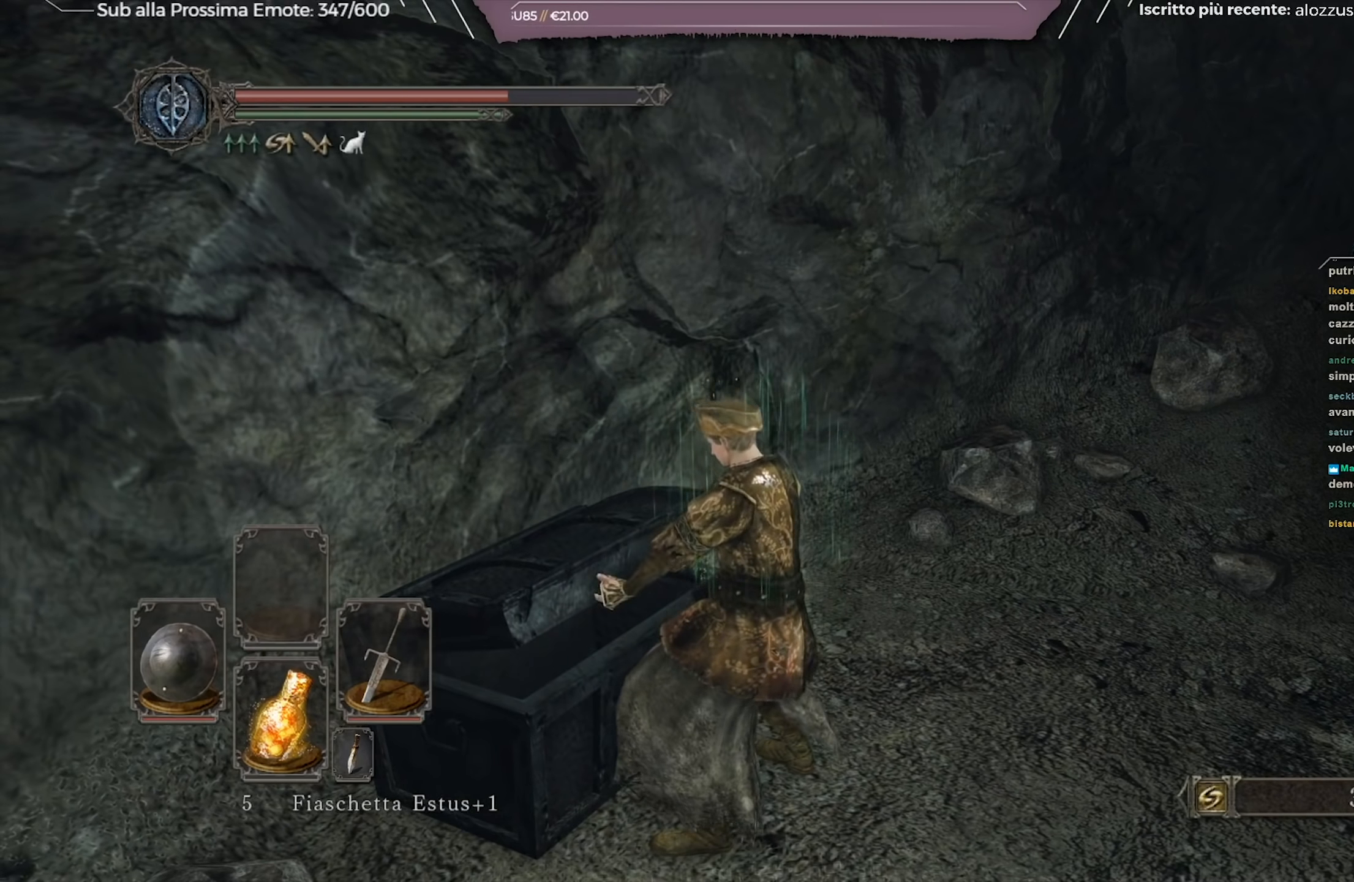
{"buttons": [], "left_stick": "center", "right_stick": "center", "events": []}
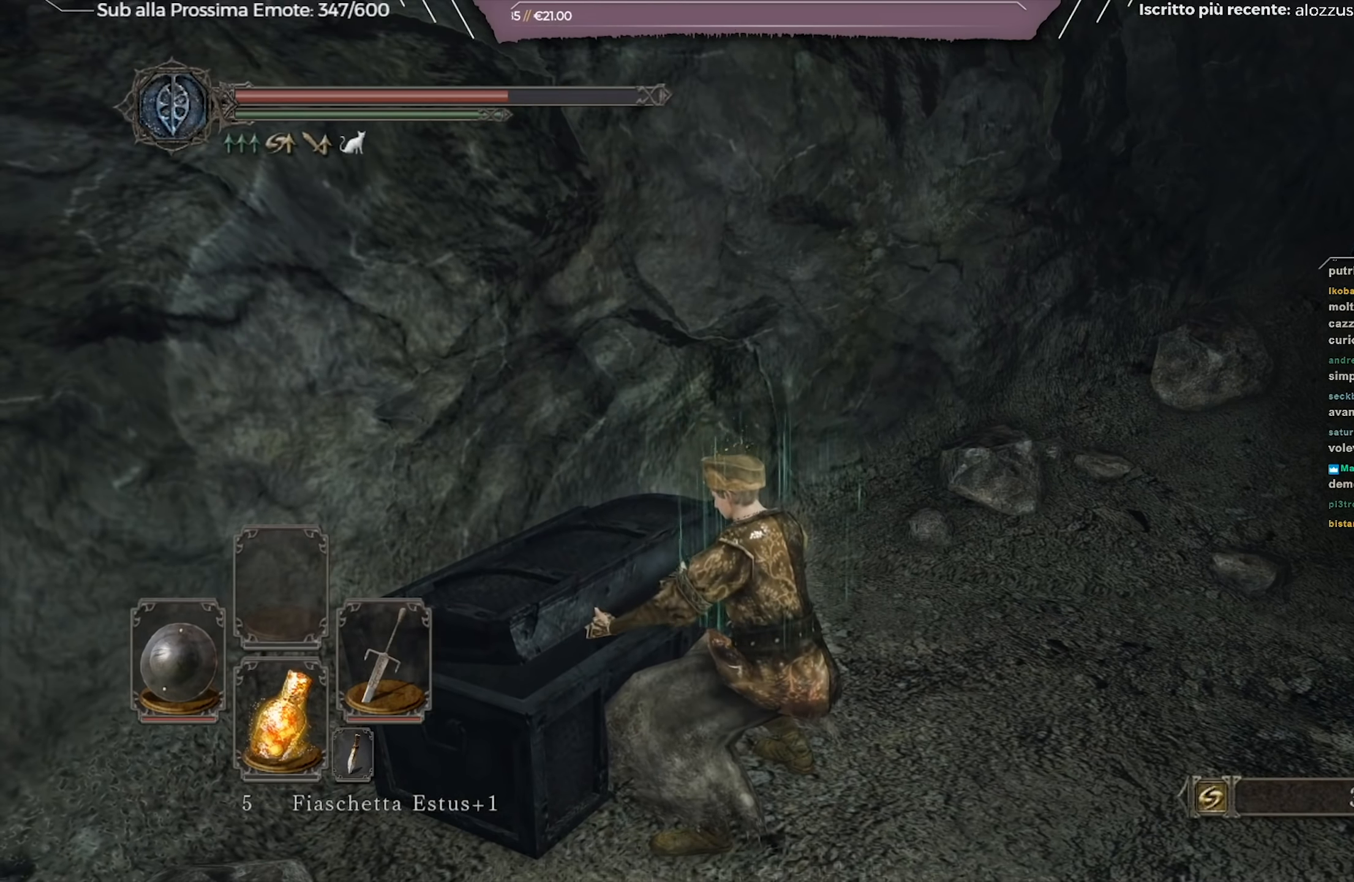
{"buttons": [], "left_stick": "center", "right_stick": "center", "events": []}
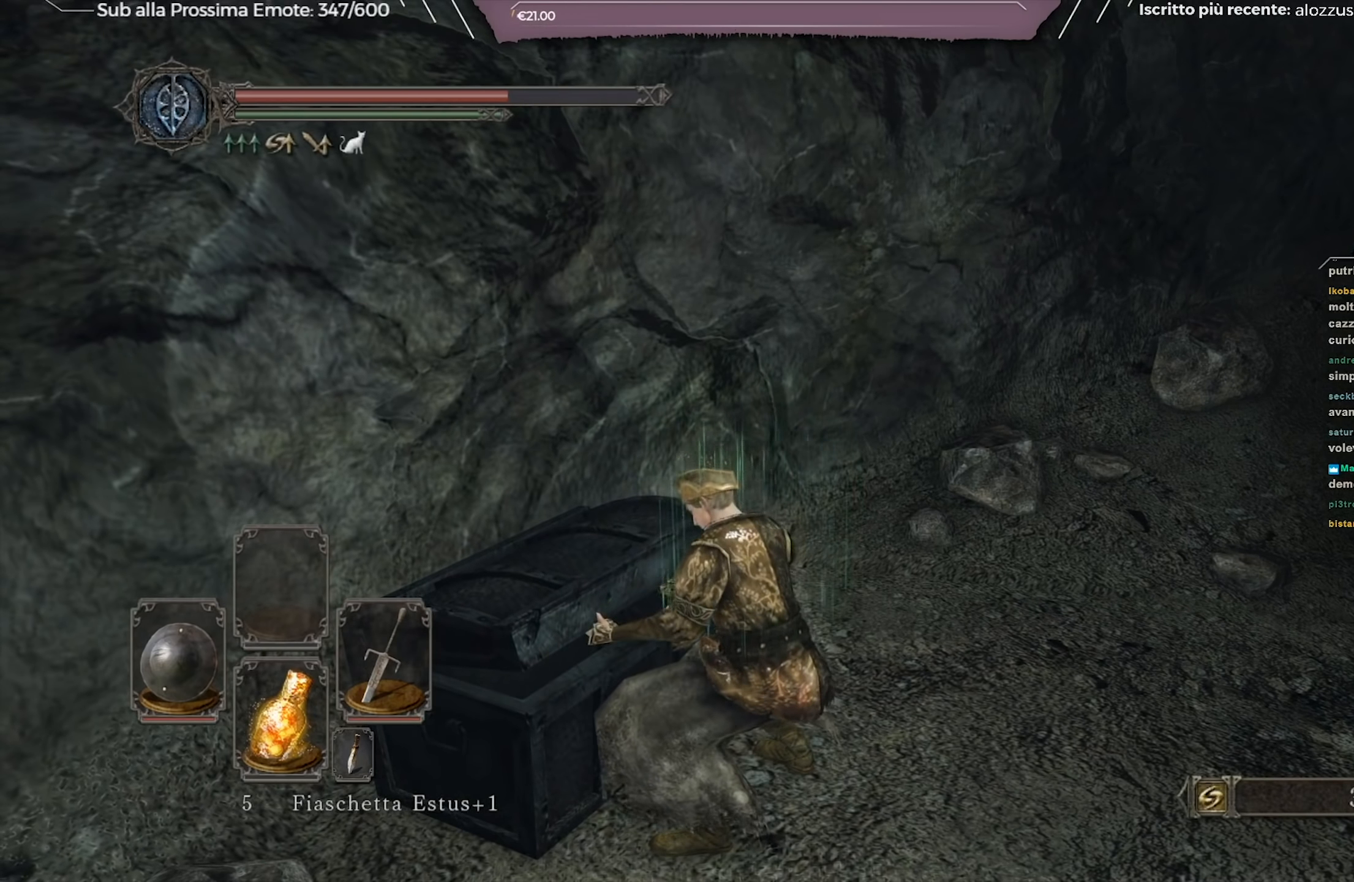
{"buttons": [], "left_stick": "center", "right_stick": "center", "events": []}
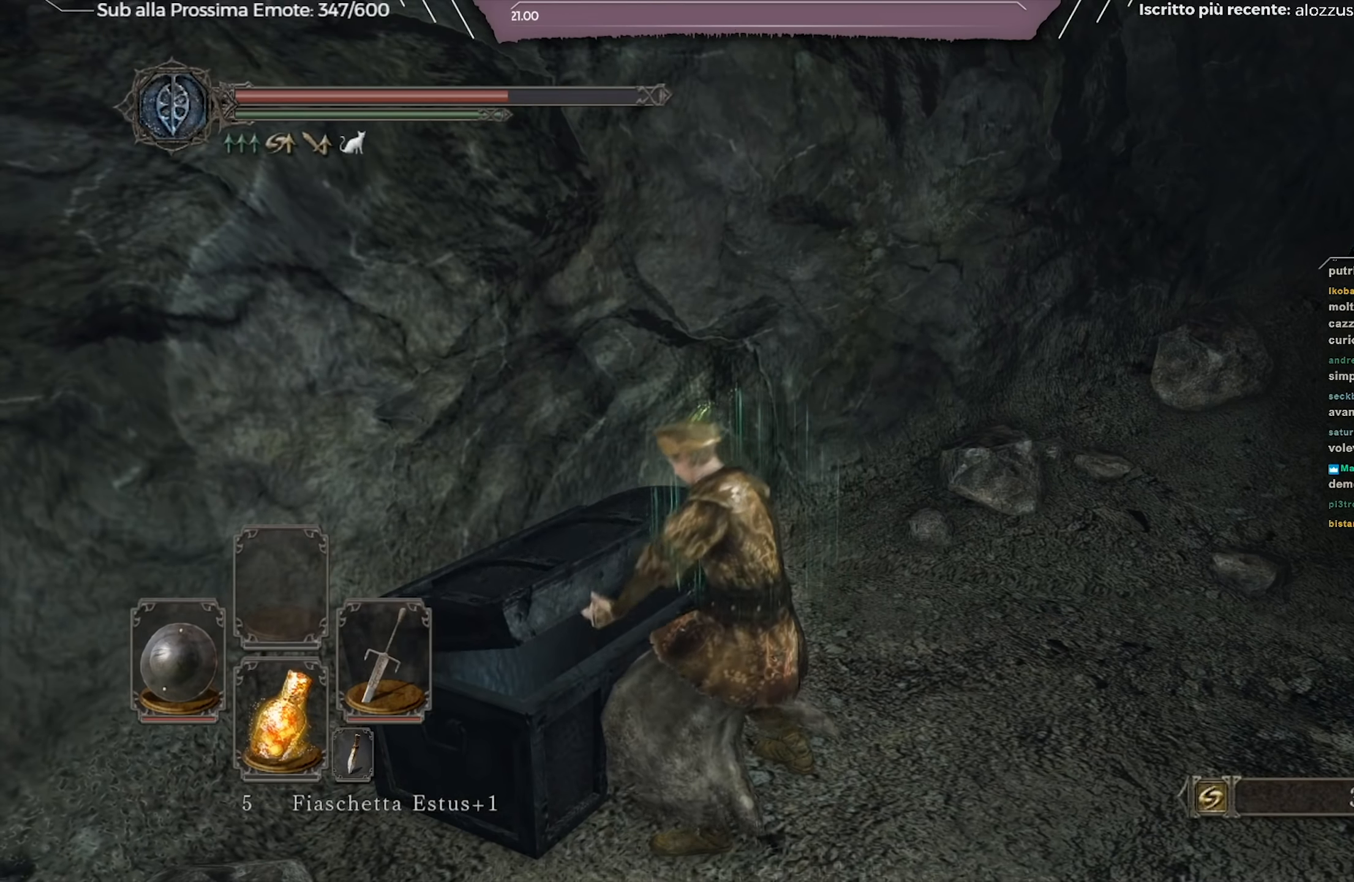
{"buttons": [], "left_stick": "center", "right_stick": "center", "events": []}
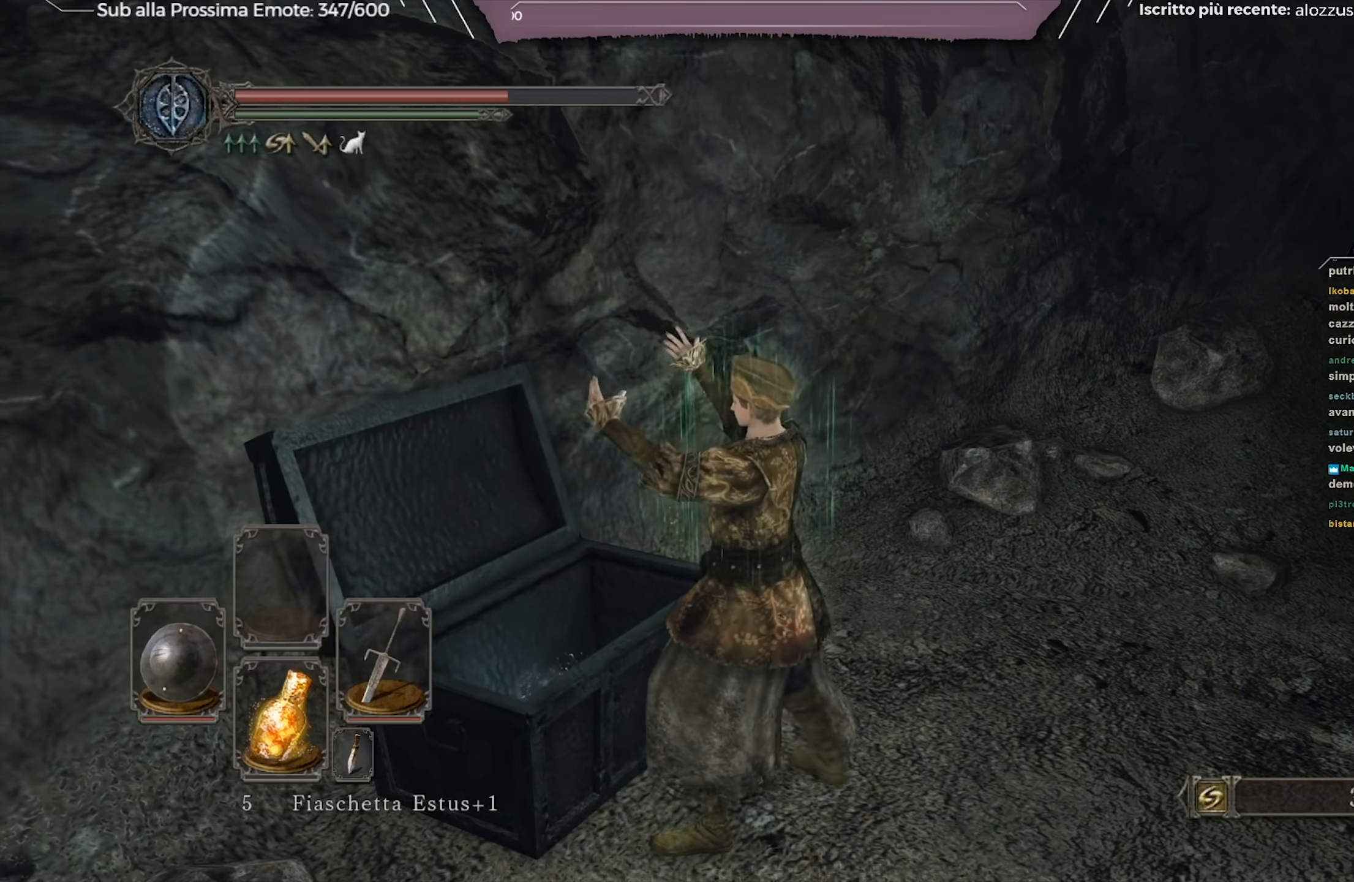
{"buttons": [], "left_stick": "center", "right_stick": "center", "events": [[34, "right_stick", "right"], [117, "right_stick", "up-right"], [317, "right_stick", "center"]]}
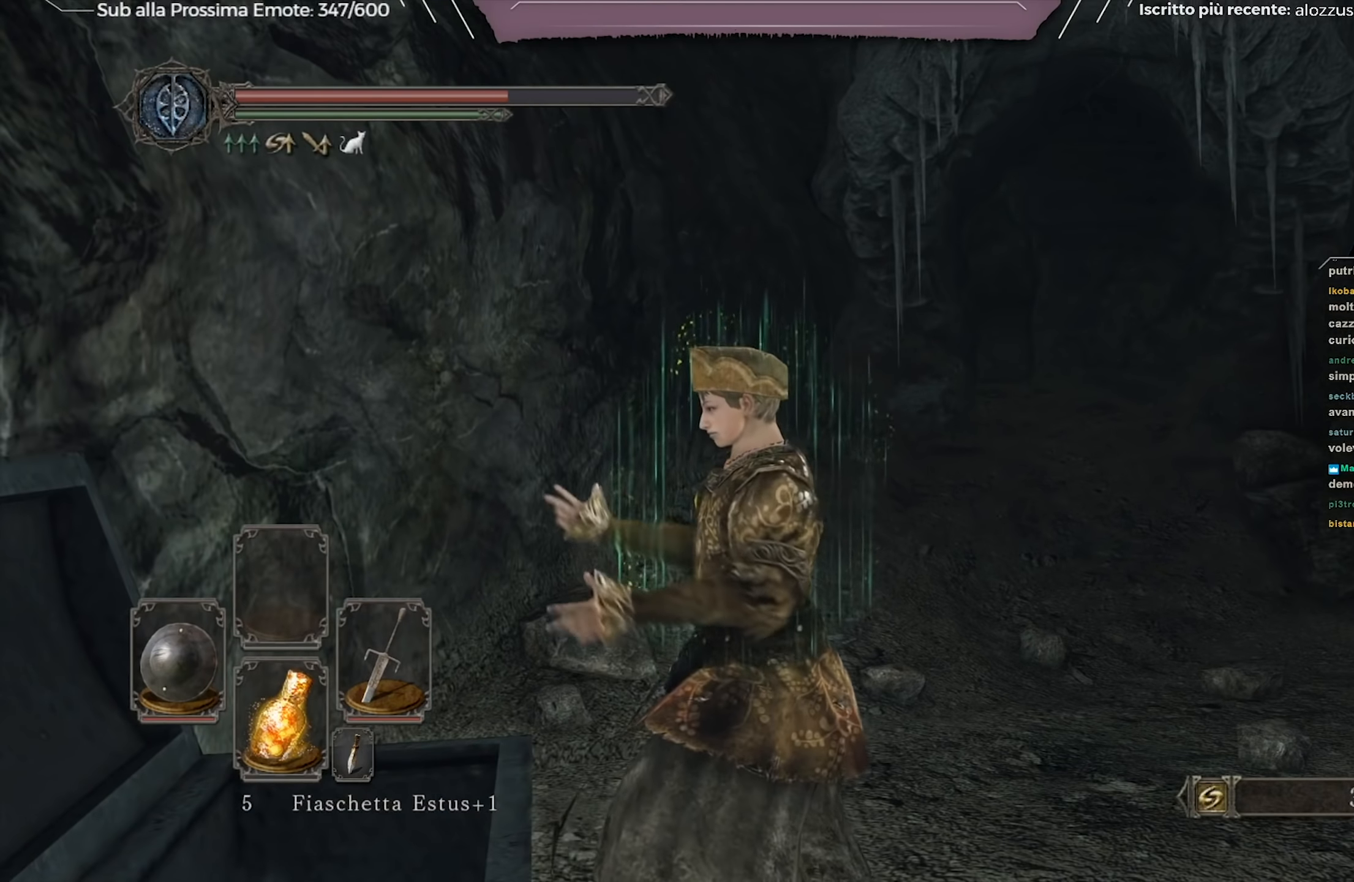
{"buttons": [], "left_stick": "center", "right_stick": "center", "events": []}
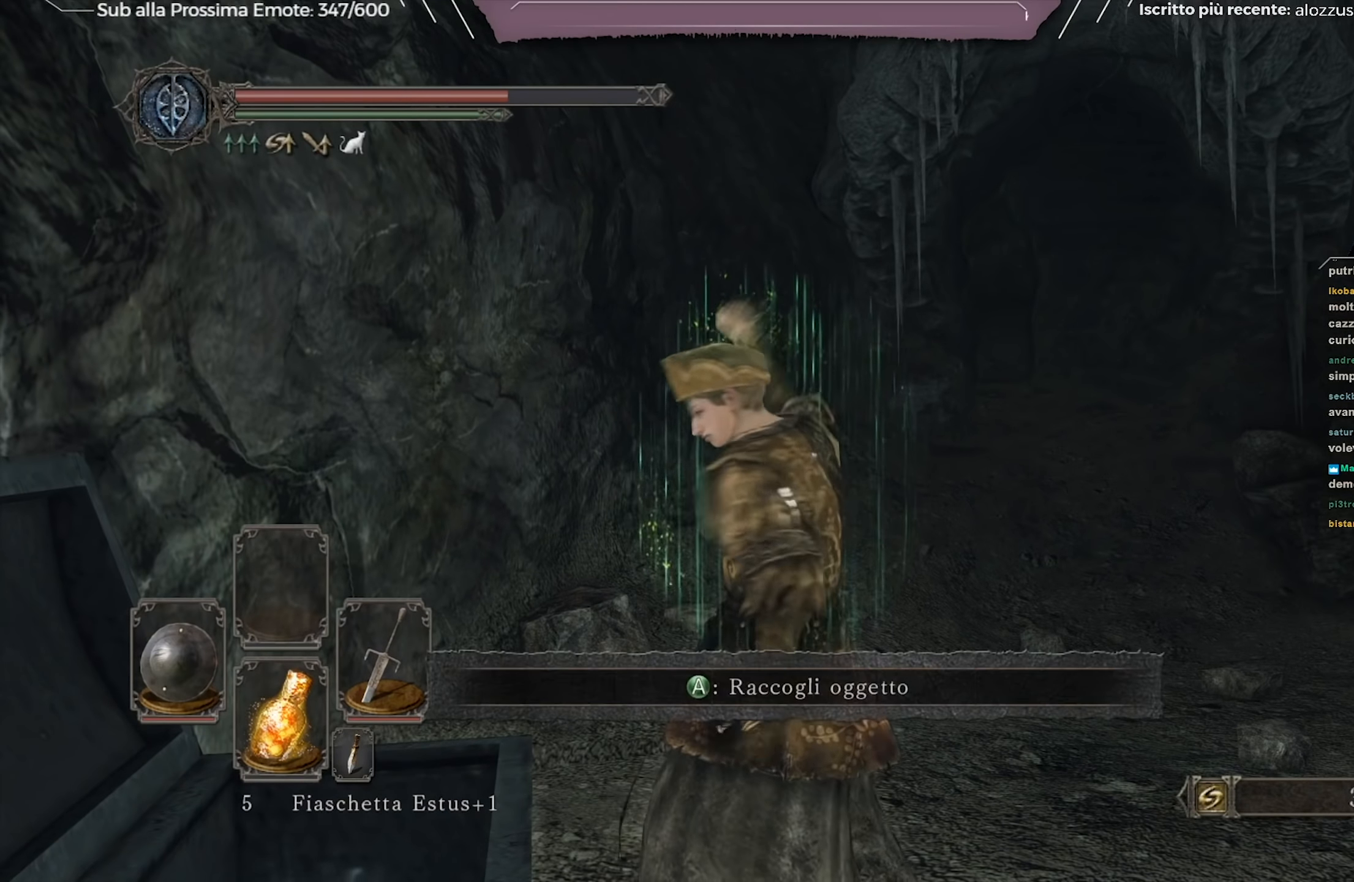
{"buttons": [], "left_stick": "center", "right_stick": "center", "events": []}
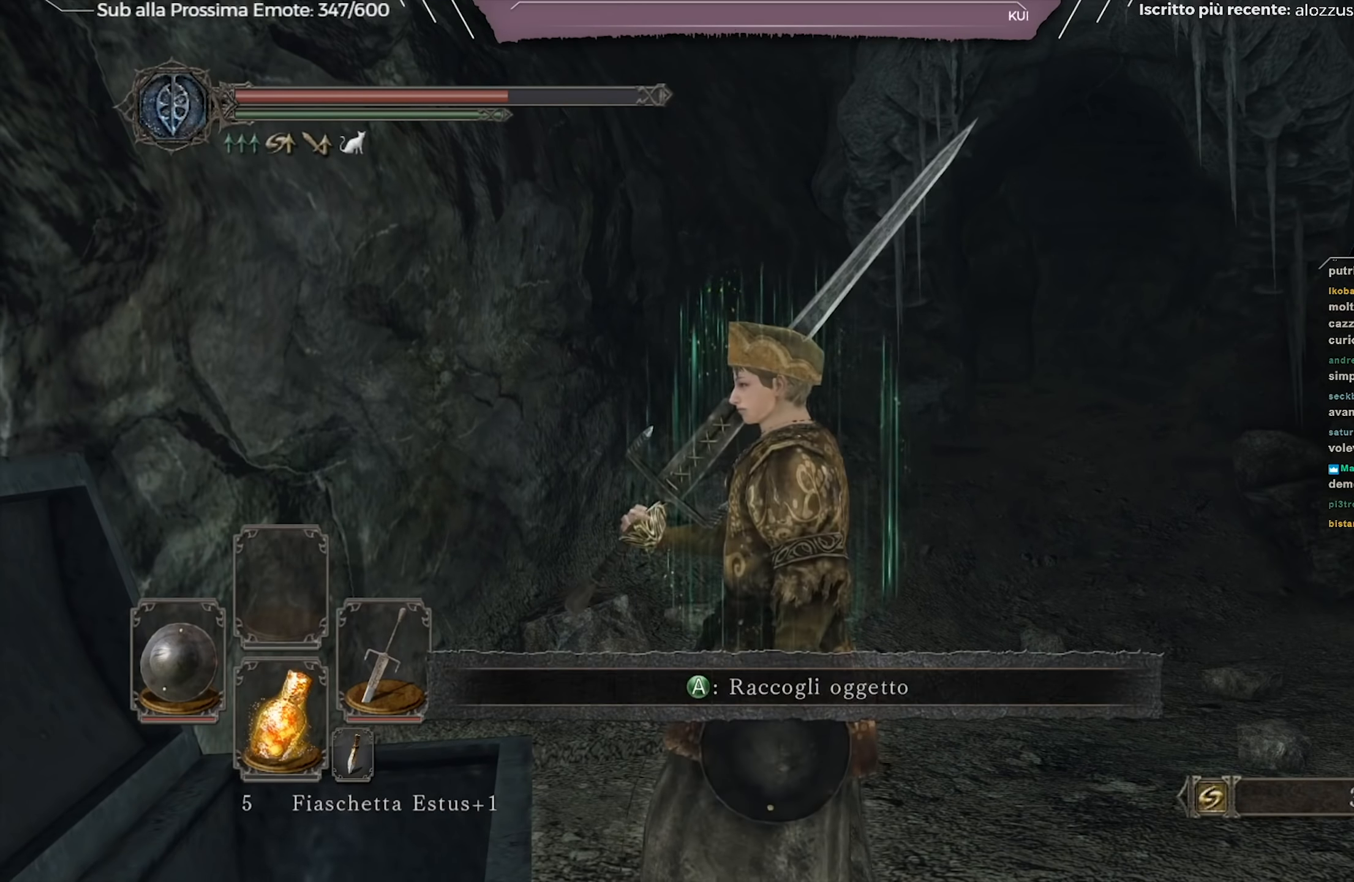
{"buttons": [], "left_stick": "center", "right_stick": "center", "events": [[66, "right_stick", "down"], [217, "right_stick", "center"], [366, "A", "down"], [466, "A", "up"]]}
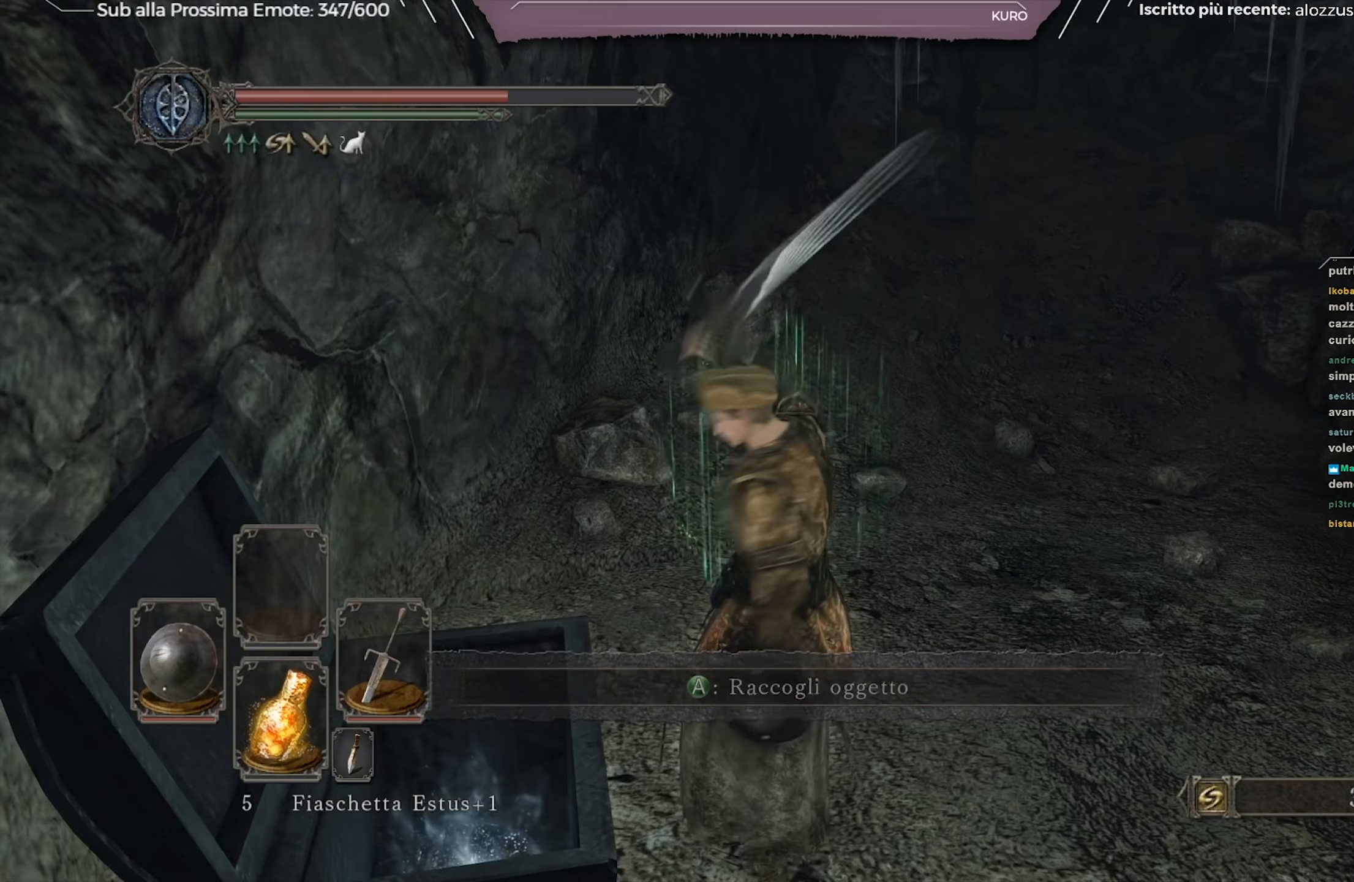
{"buttons": [], "left_stick": "center", "right_stick": "center", "events": []}
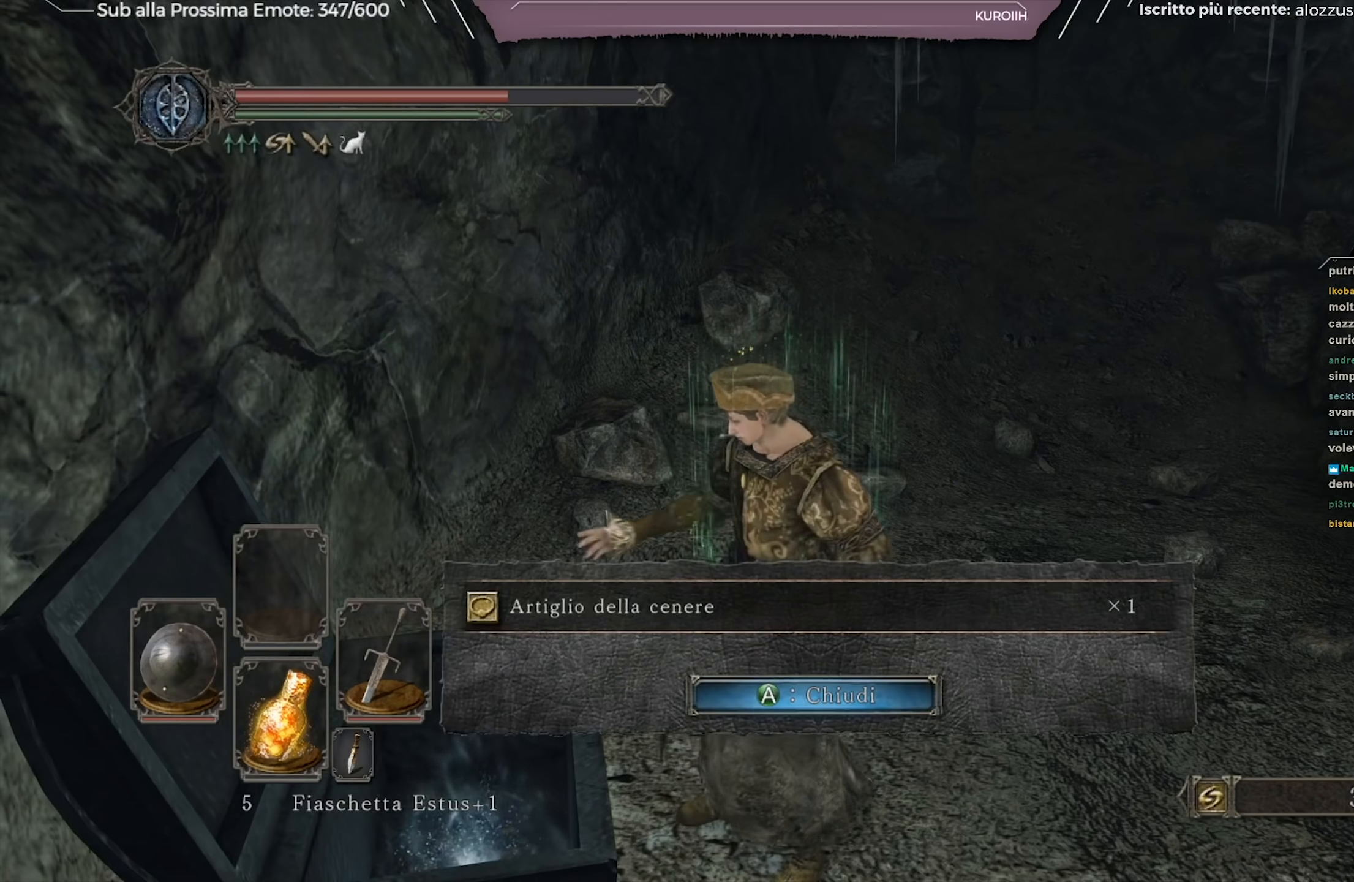
{"buttons": [], "left_stick": "up-right", "right_stick": "center", "events": [[300, "A", "down"], [334, "left_stick", "up-right"], [384, "A", "up"]]}
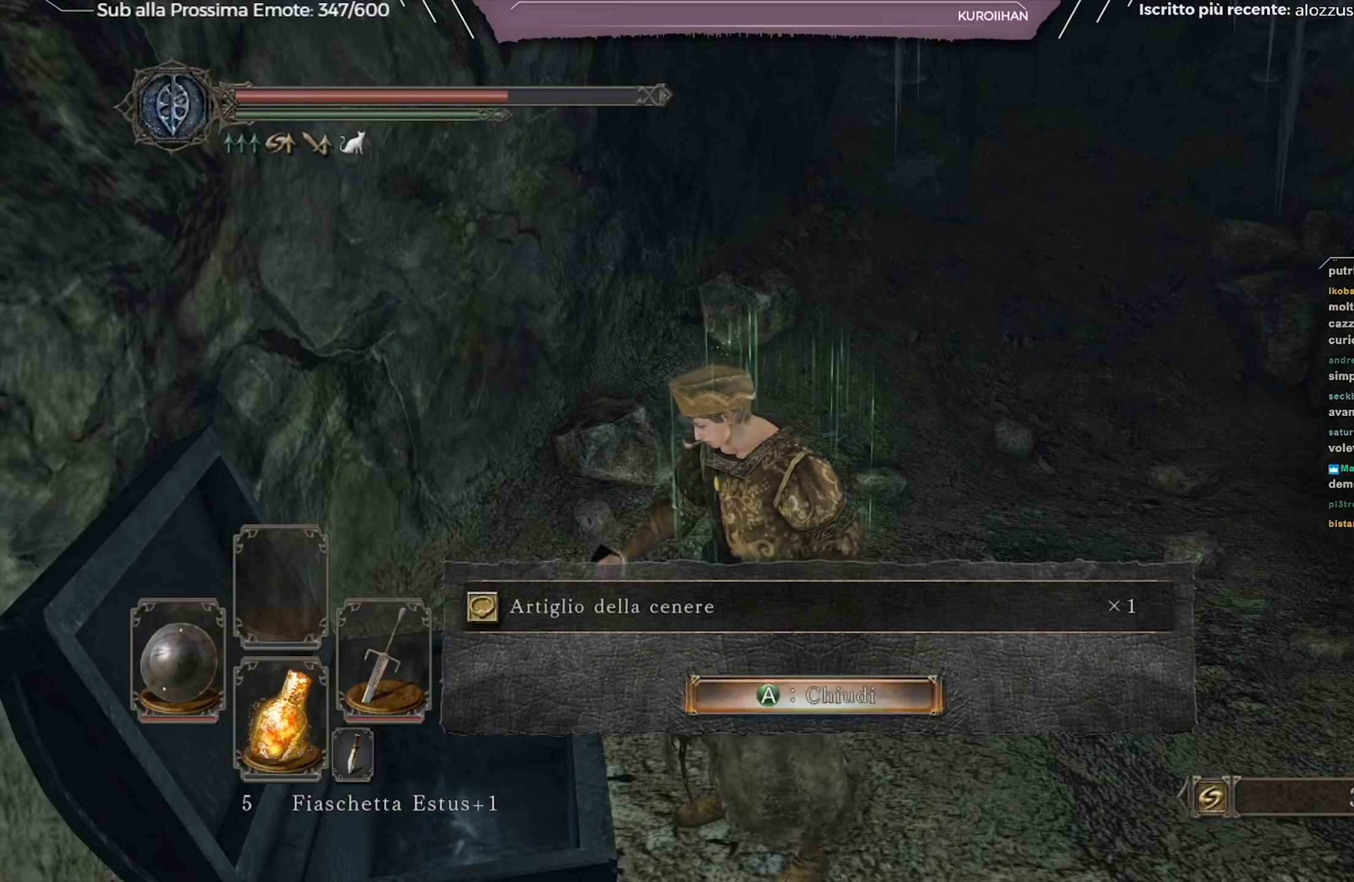
{"buttons": ["B"], "left_stick": "up-right", "right_stick": "center", "events": [[100, "right_stick", "up-right"], [233, "right_stick", "center"], [317, "B", "down"]]}
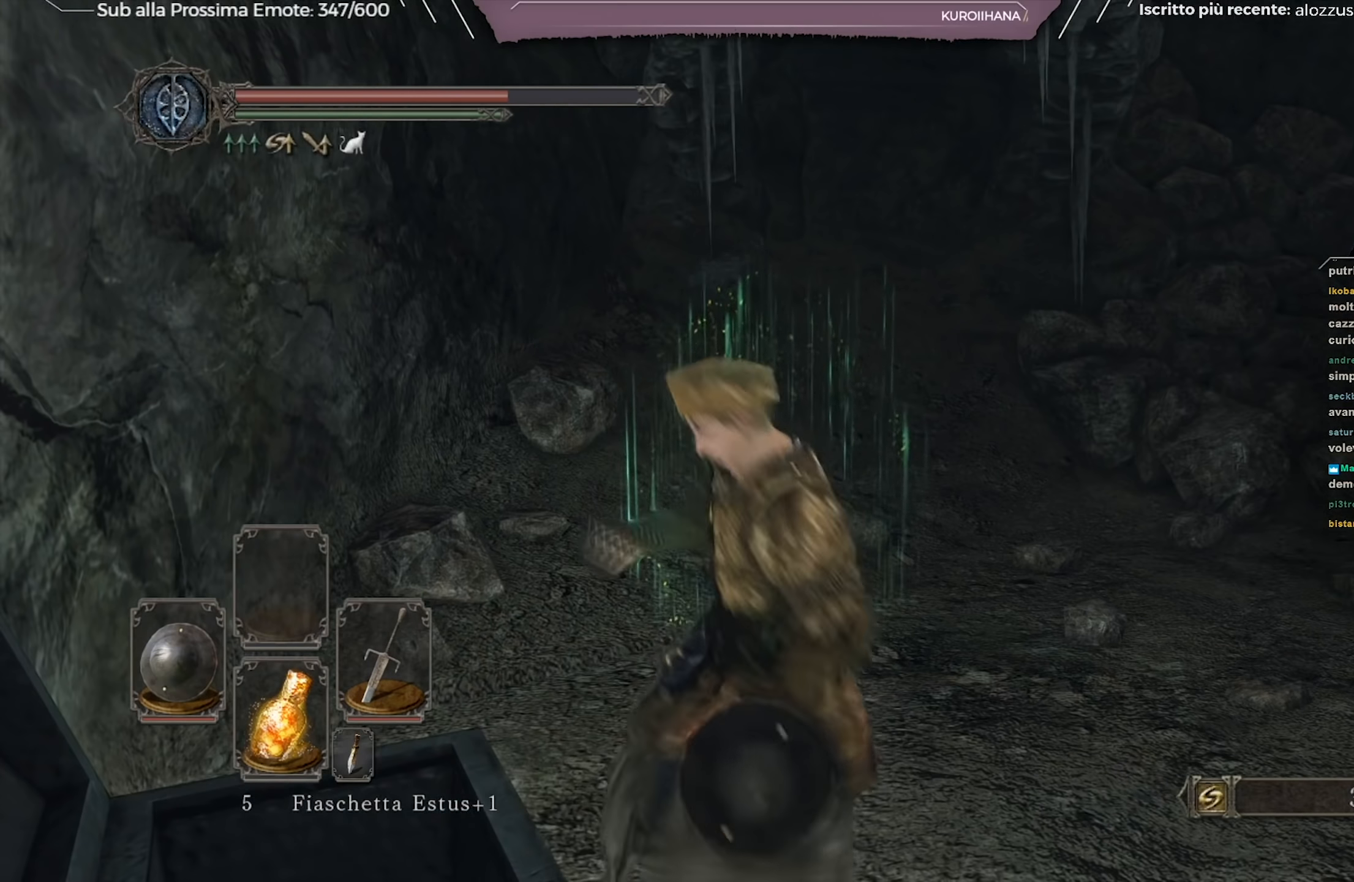
{"buttons": ["B"], "left_stick": "up-right", "right_stick": "center", "events": []}
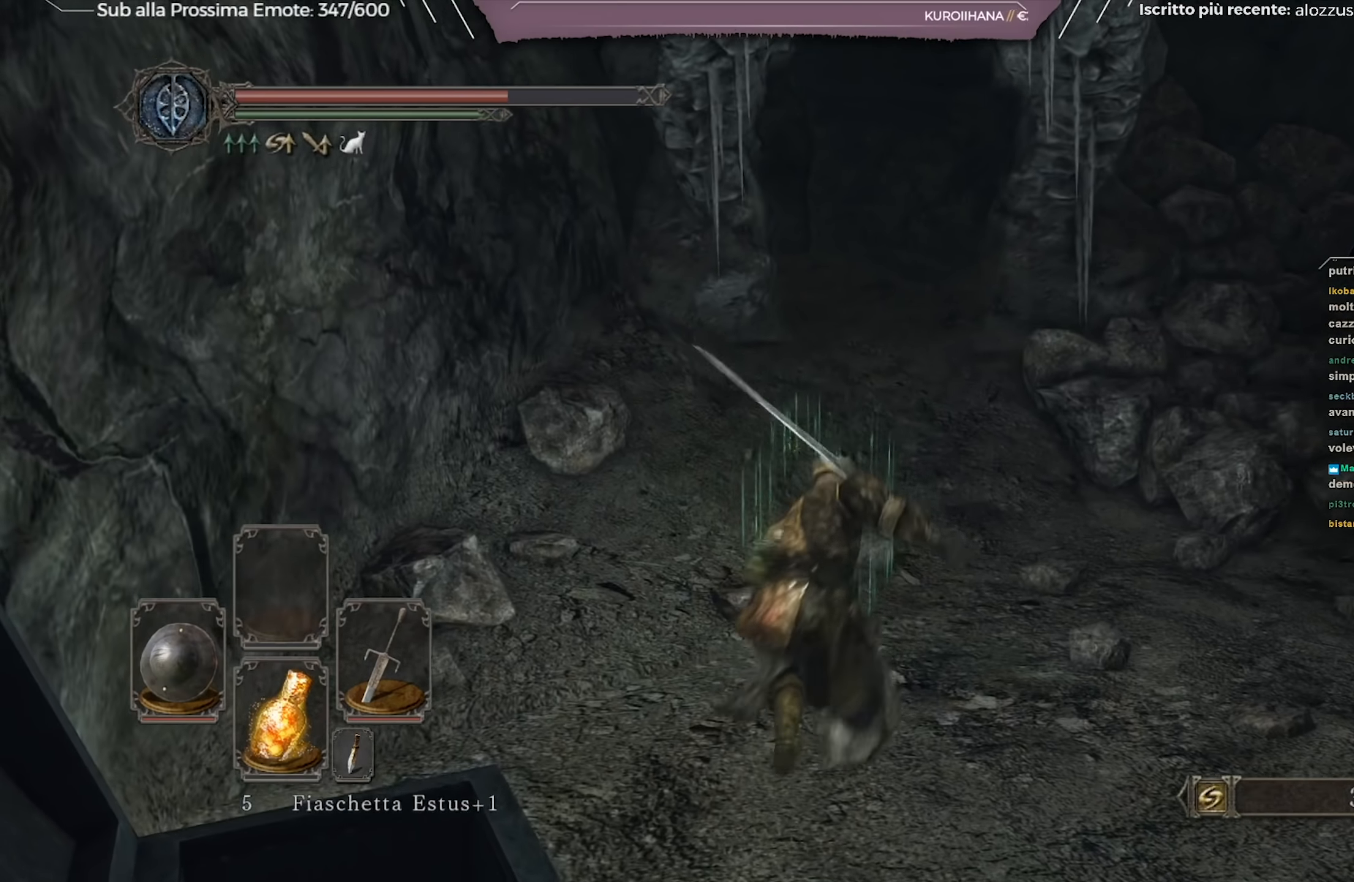
{"buttons": ["B"], "left_stick": "up", "right_stick": "center", "events": [[150, "right_stick", "down-left"], [334, "left_stick", "up"], [350, "right_stick", "center"]]}
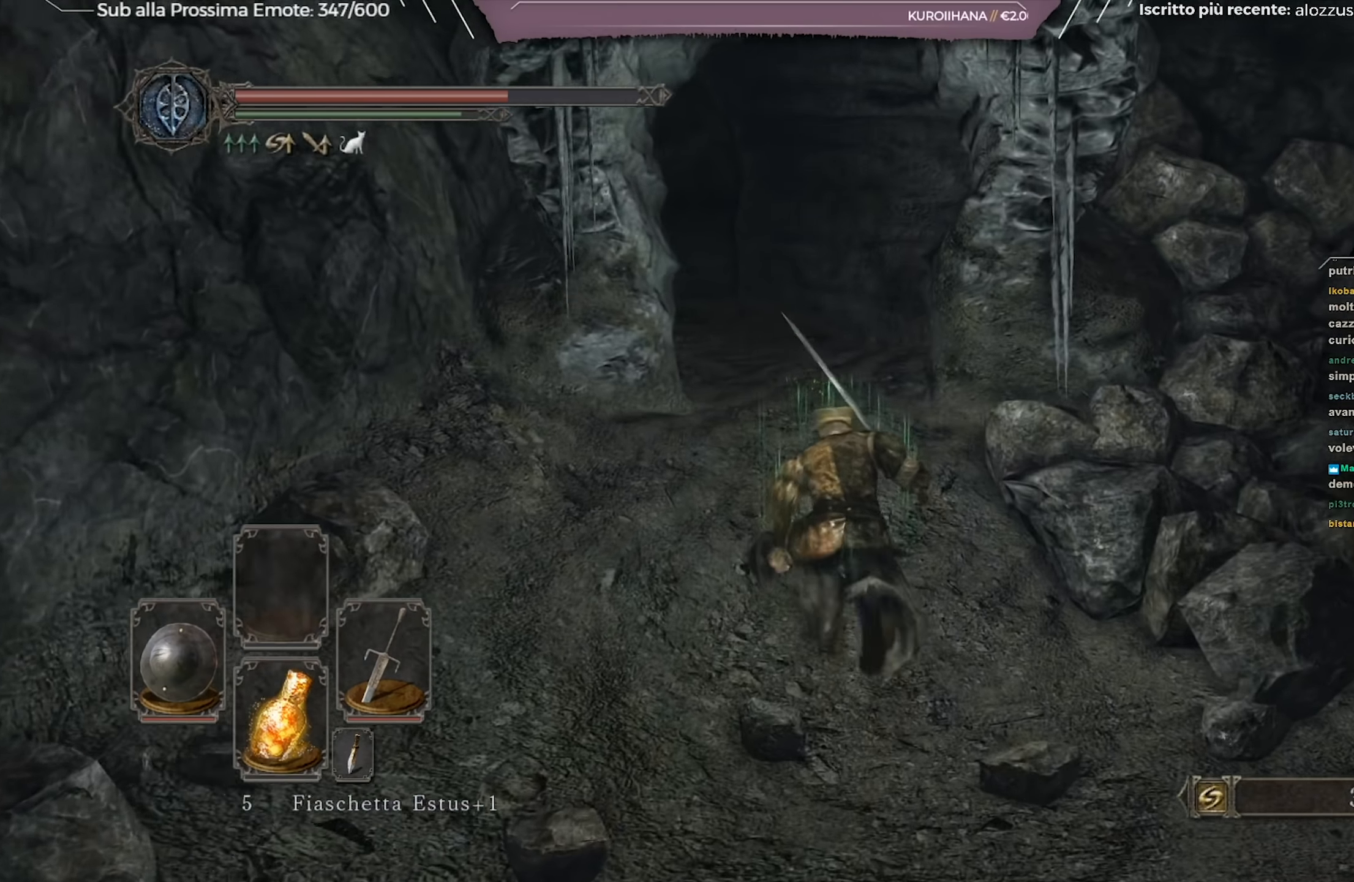
{"buttons": [], "left_stick": "up", "right_stick": "center", "events": [[301, "X", "down"], [451, "B", "up"], [467, "X", "up"]]}
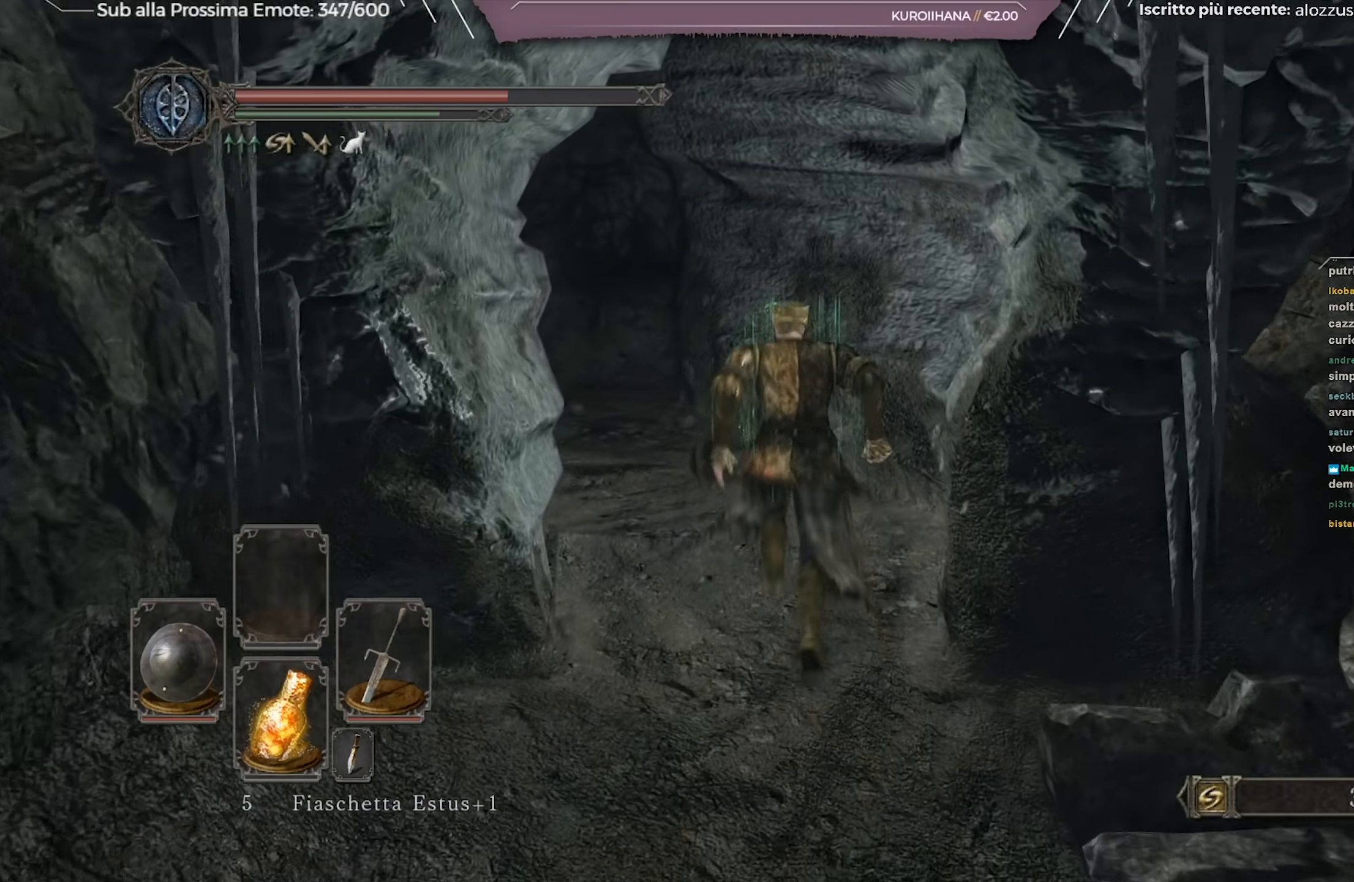
{"buttons": [], "left_stick": "up", "right_stick": "center", "events": [[17, "left_stick", "up-left"], [67, "right_stick", "left"], [250, "left_stick", "up"], [334, "right_stick", "center"]]}
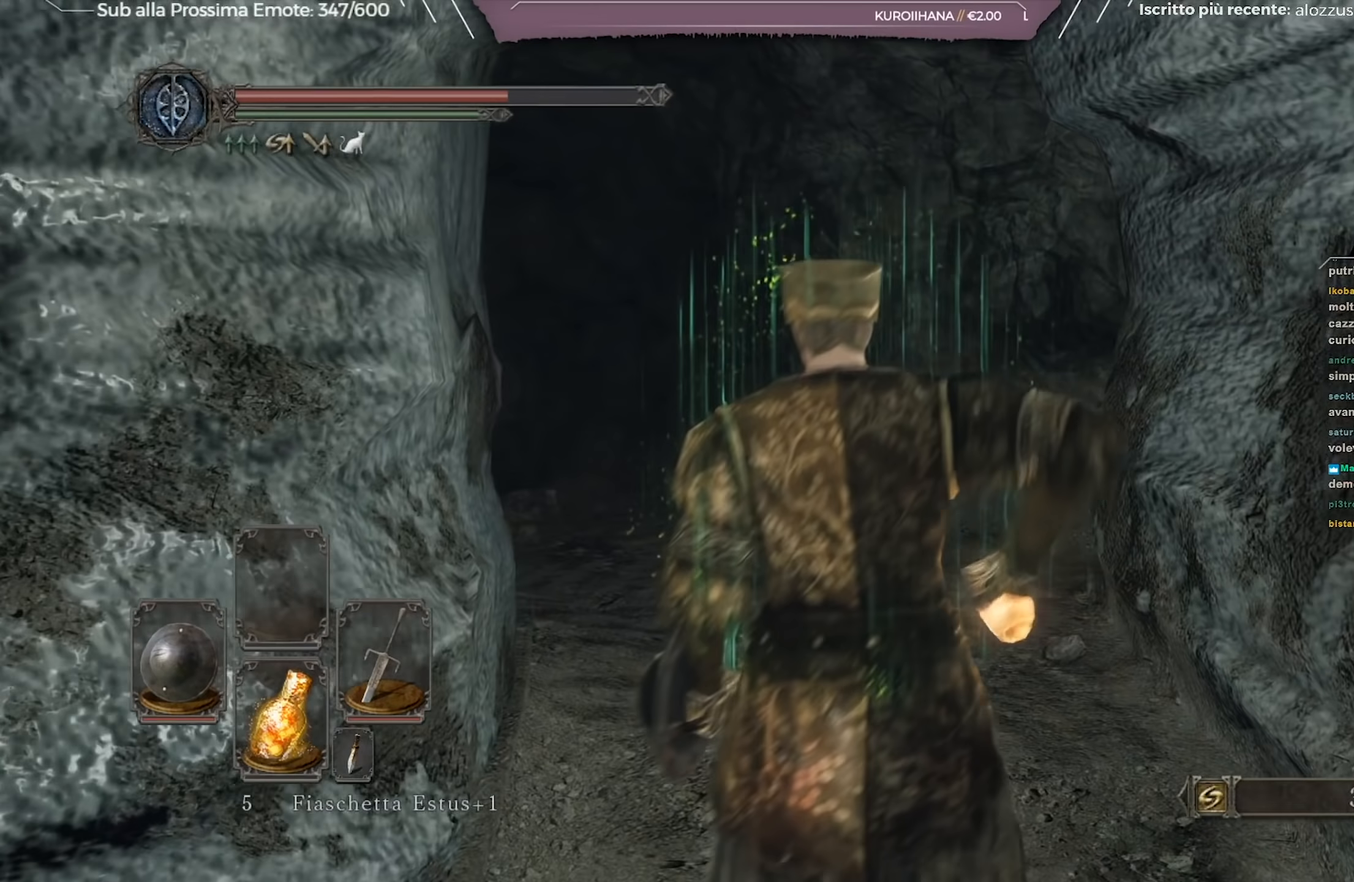
{"buttons": [], "left_stick": "up", "right_stick": "left", "events": [[234, "right_stick", "left"]]}
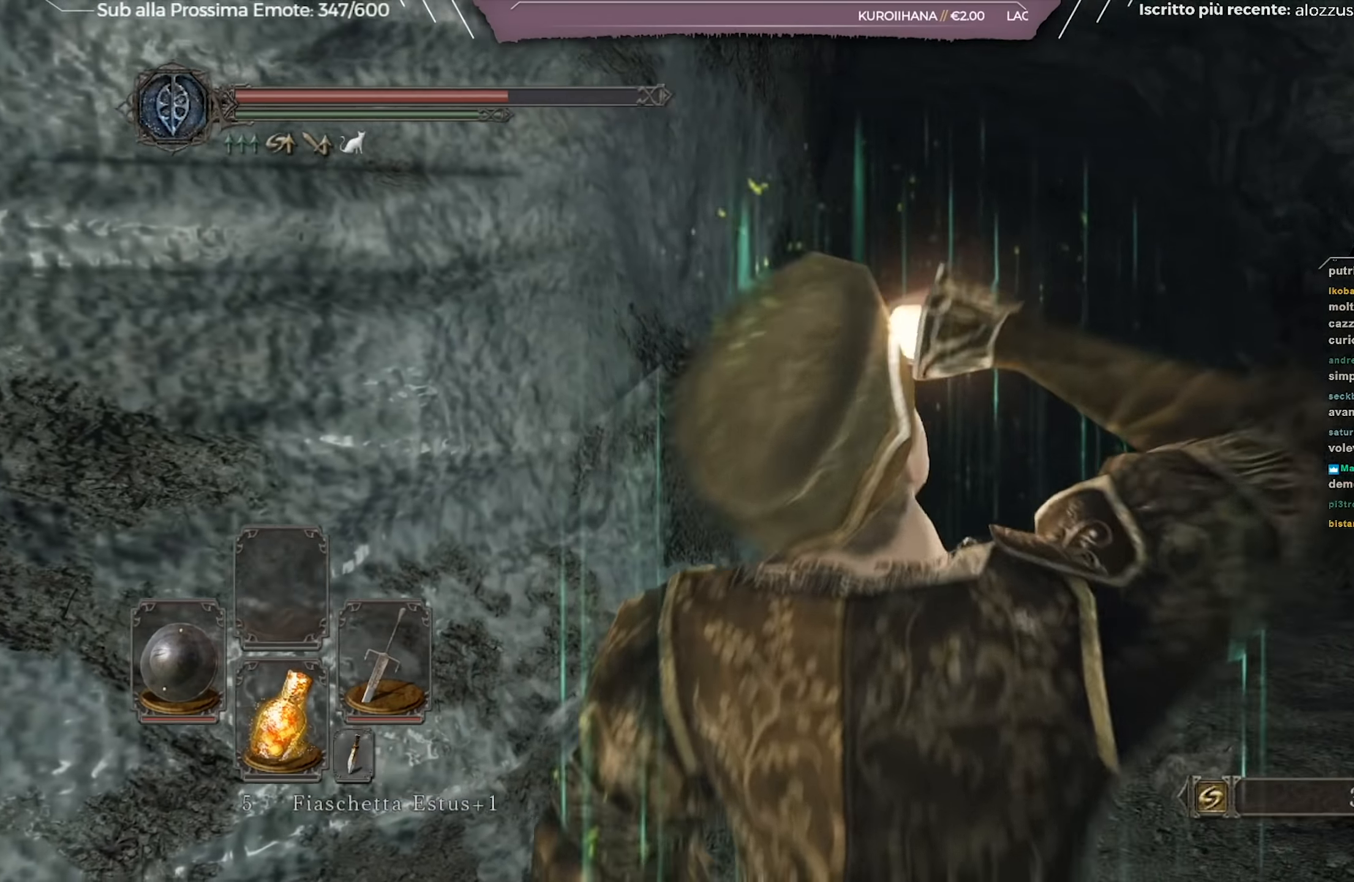
{"buttons": ["B"], "left_stick": "up-right", "right_stick": "center", "events": [[183, "right_stick", "center"], [317, "B", "down"], [350, "left_stick", "up-right"]]}
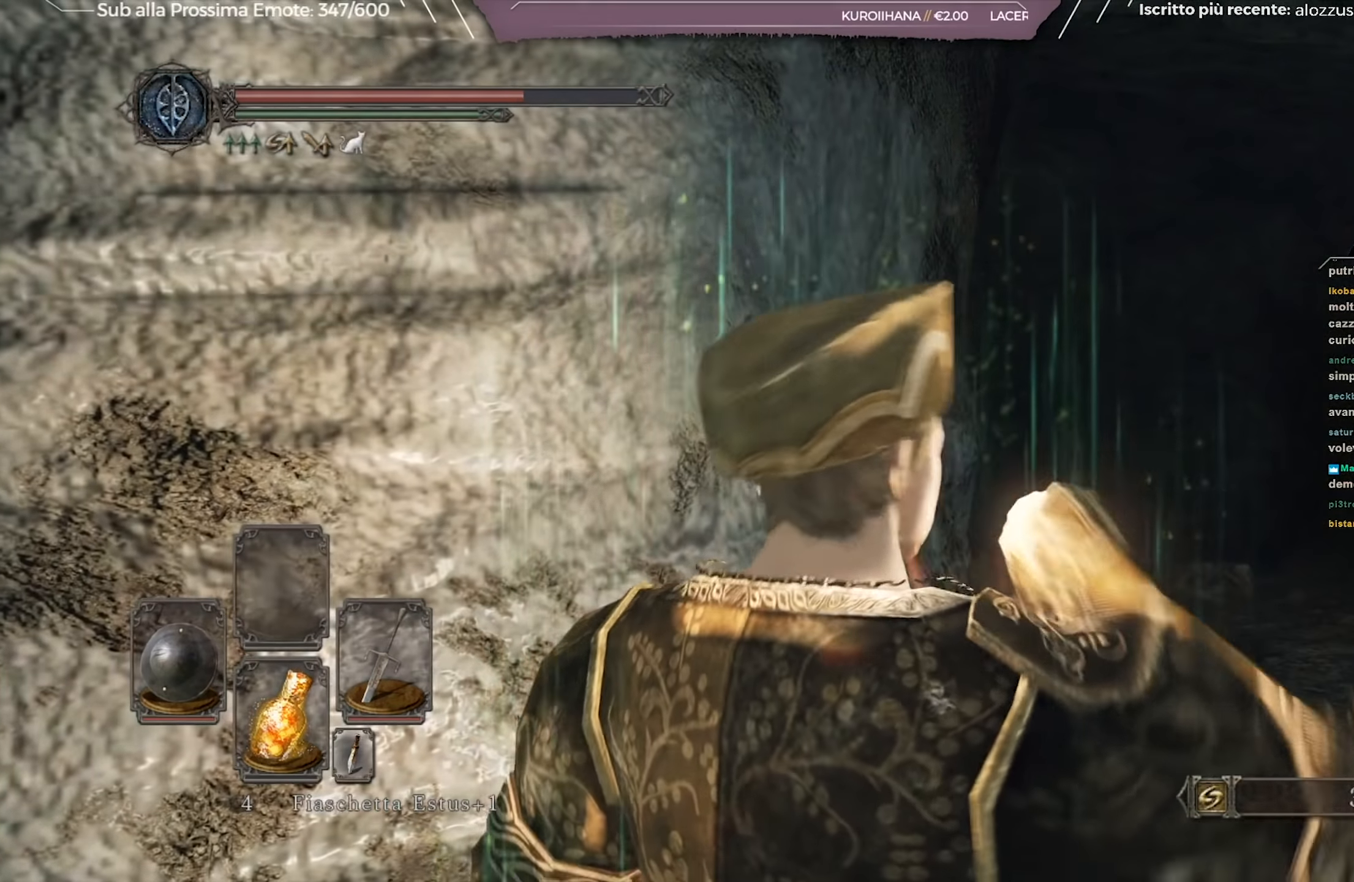
{"buttons": ["B"], "left_stick": "up-right", "right_stick": "center", "events": []}
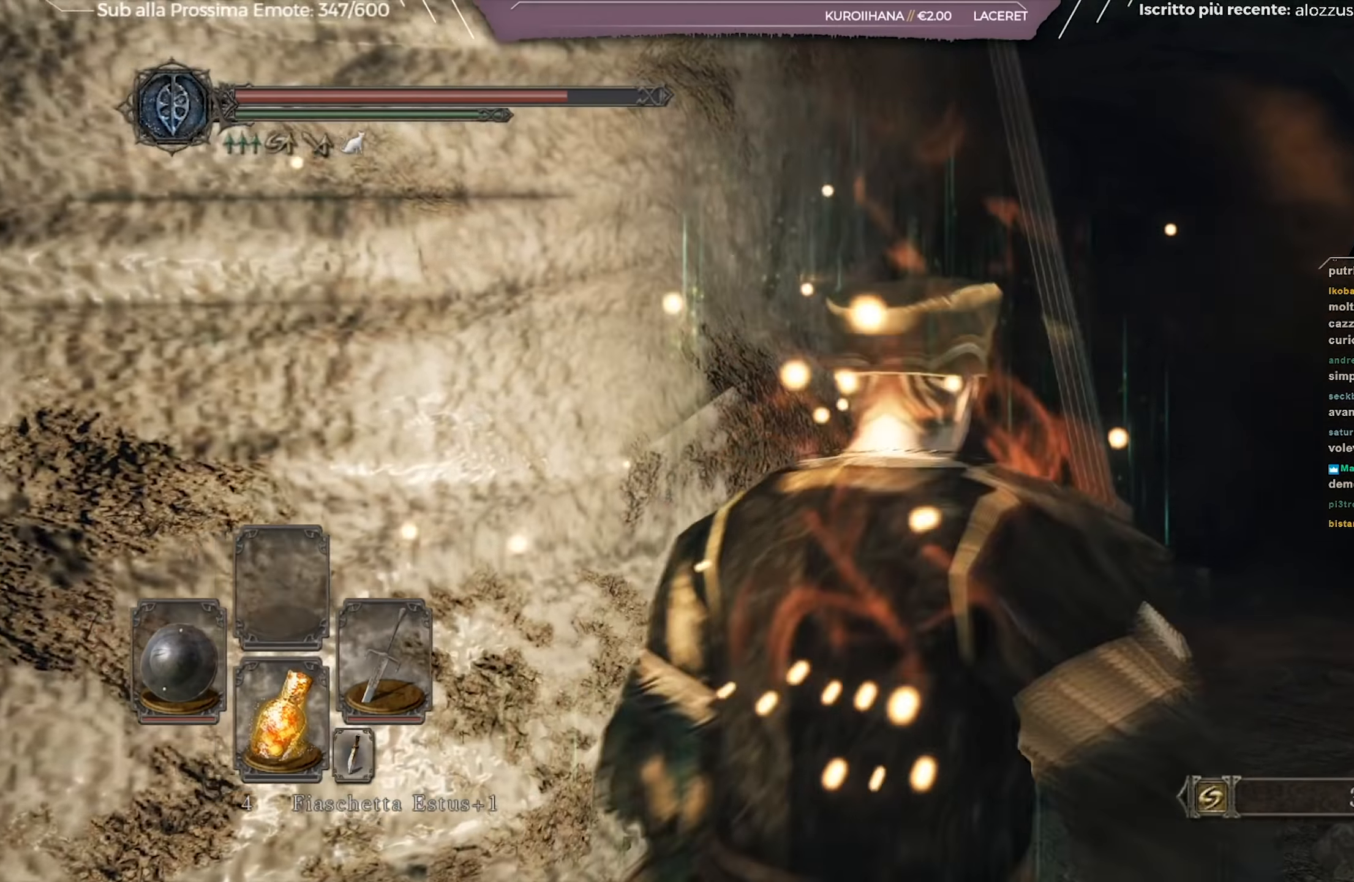
{"buttons": ["B"], "left_stick": "up", "right_stick": "down-left", "events": [[234, "right_stick", "down-left"], [484, "left_stick", "up"]]}
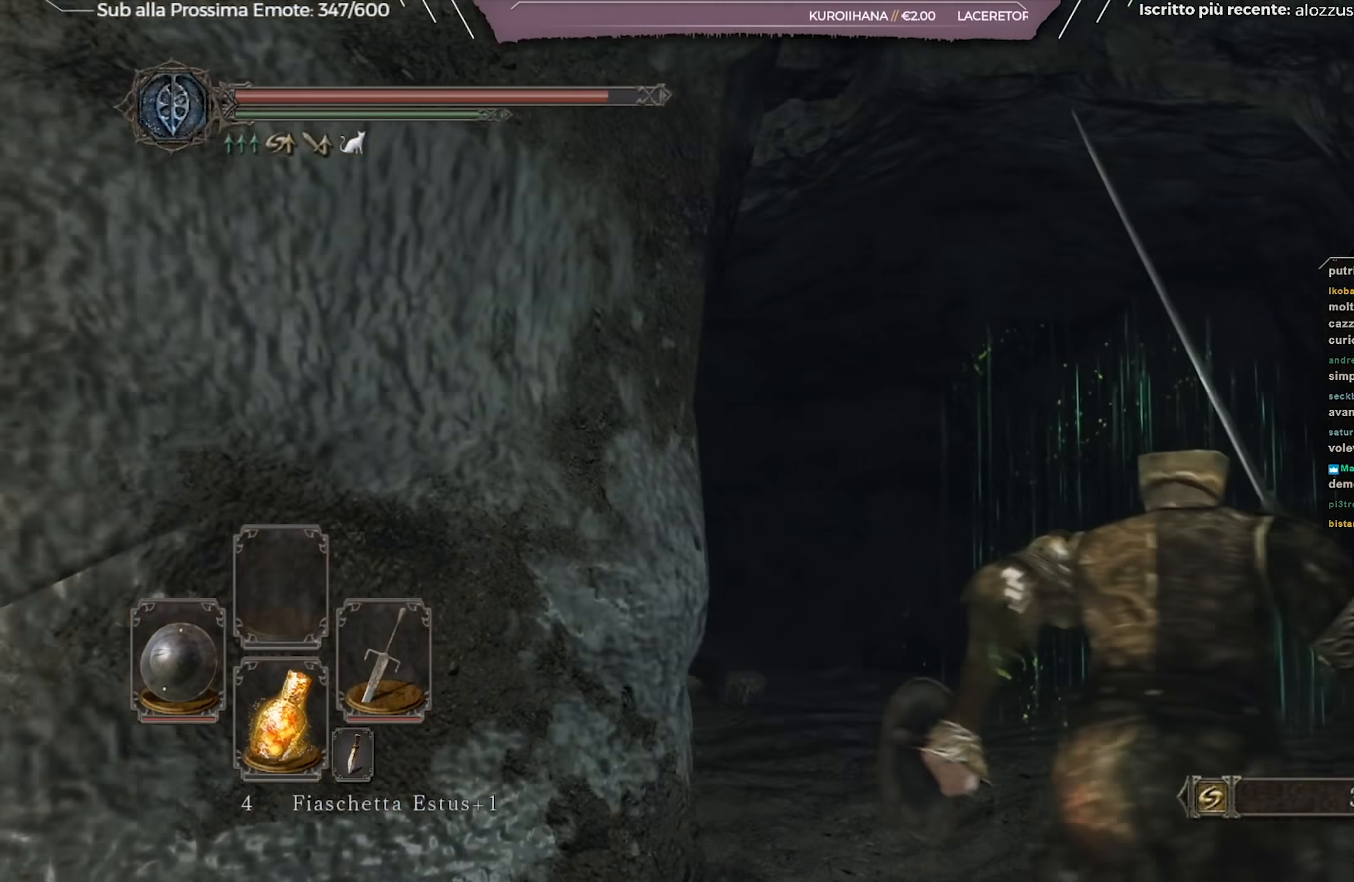
{"buttons": ["B"], "left_stick": "up", "right_stick": "down-left", "events": []}
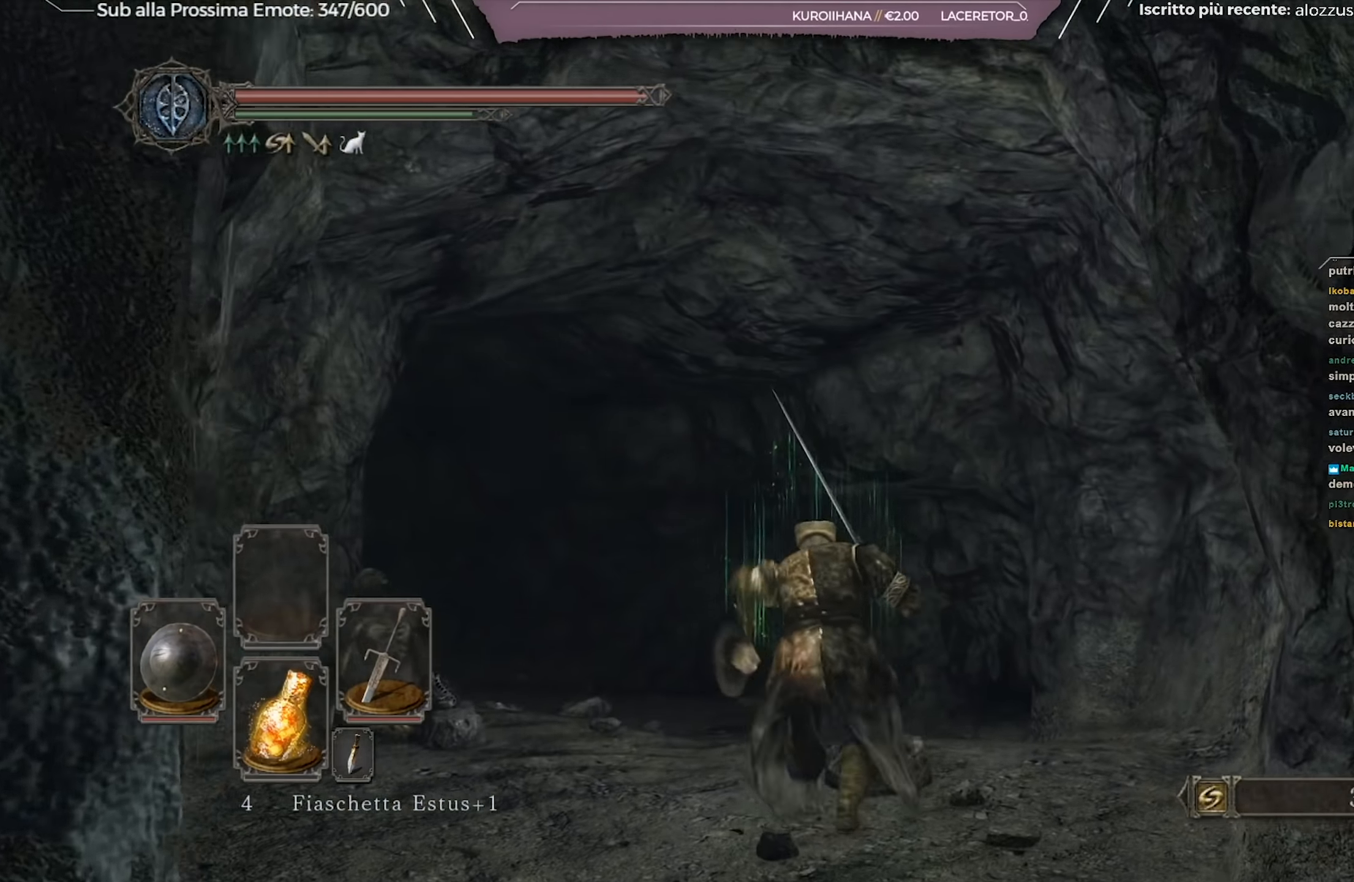
{"buttons": ["B"], "left_stick": "up", "right_stick": "down-left", "events": []}
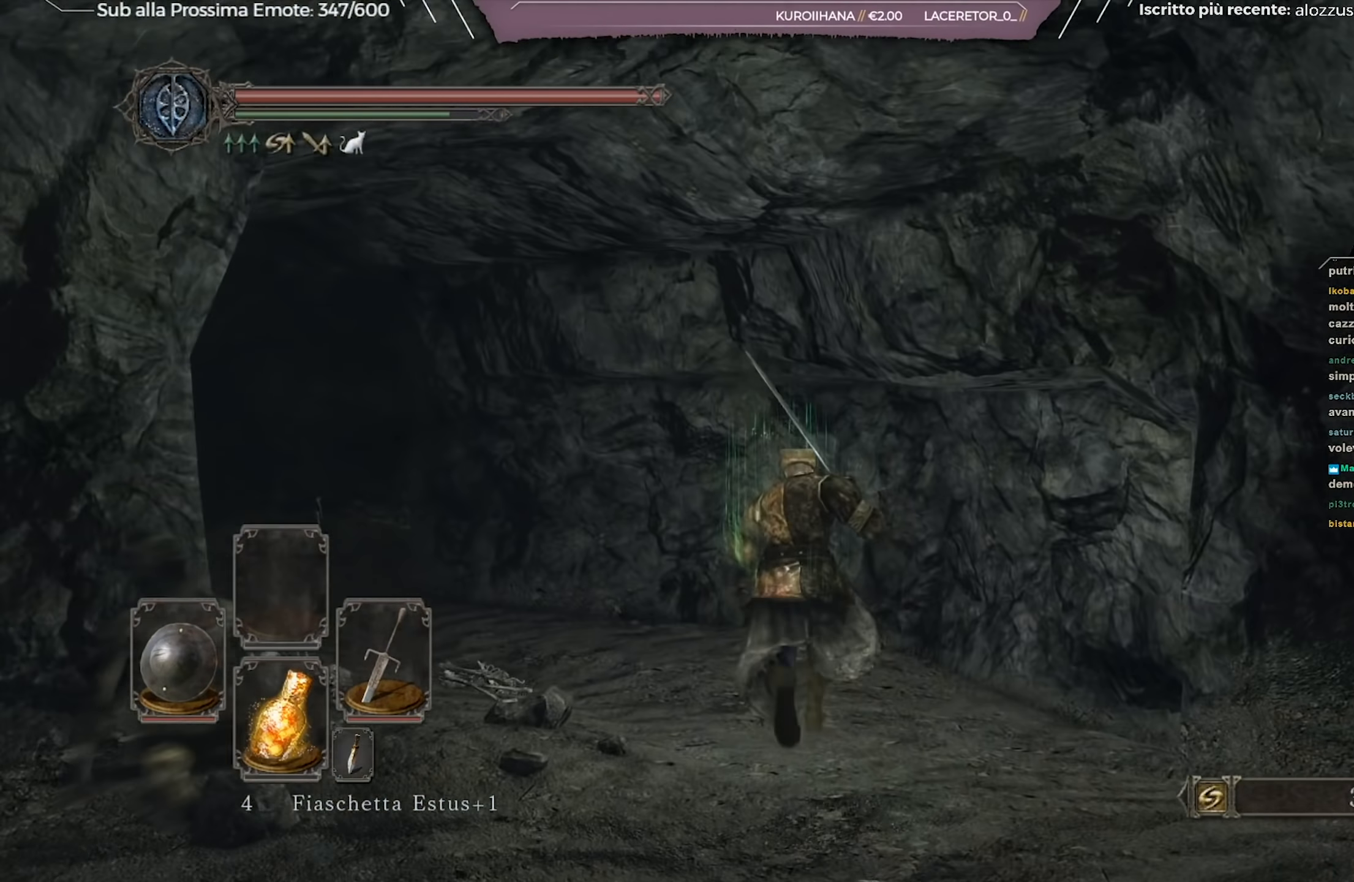
{"buttons": ["B"], "left_stick": "up", "right_stick": "center", "events": [[500, "right_stick", "center"]]}